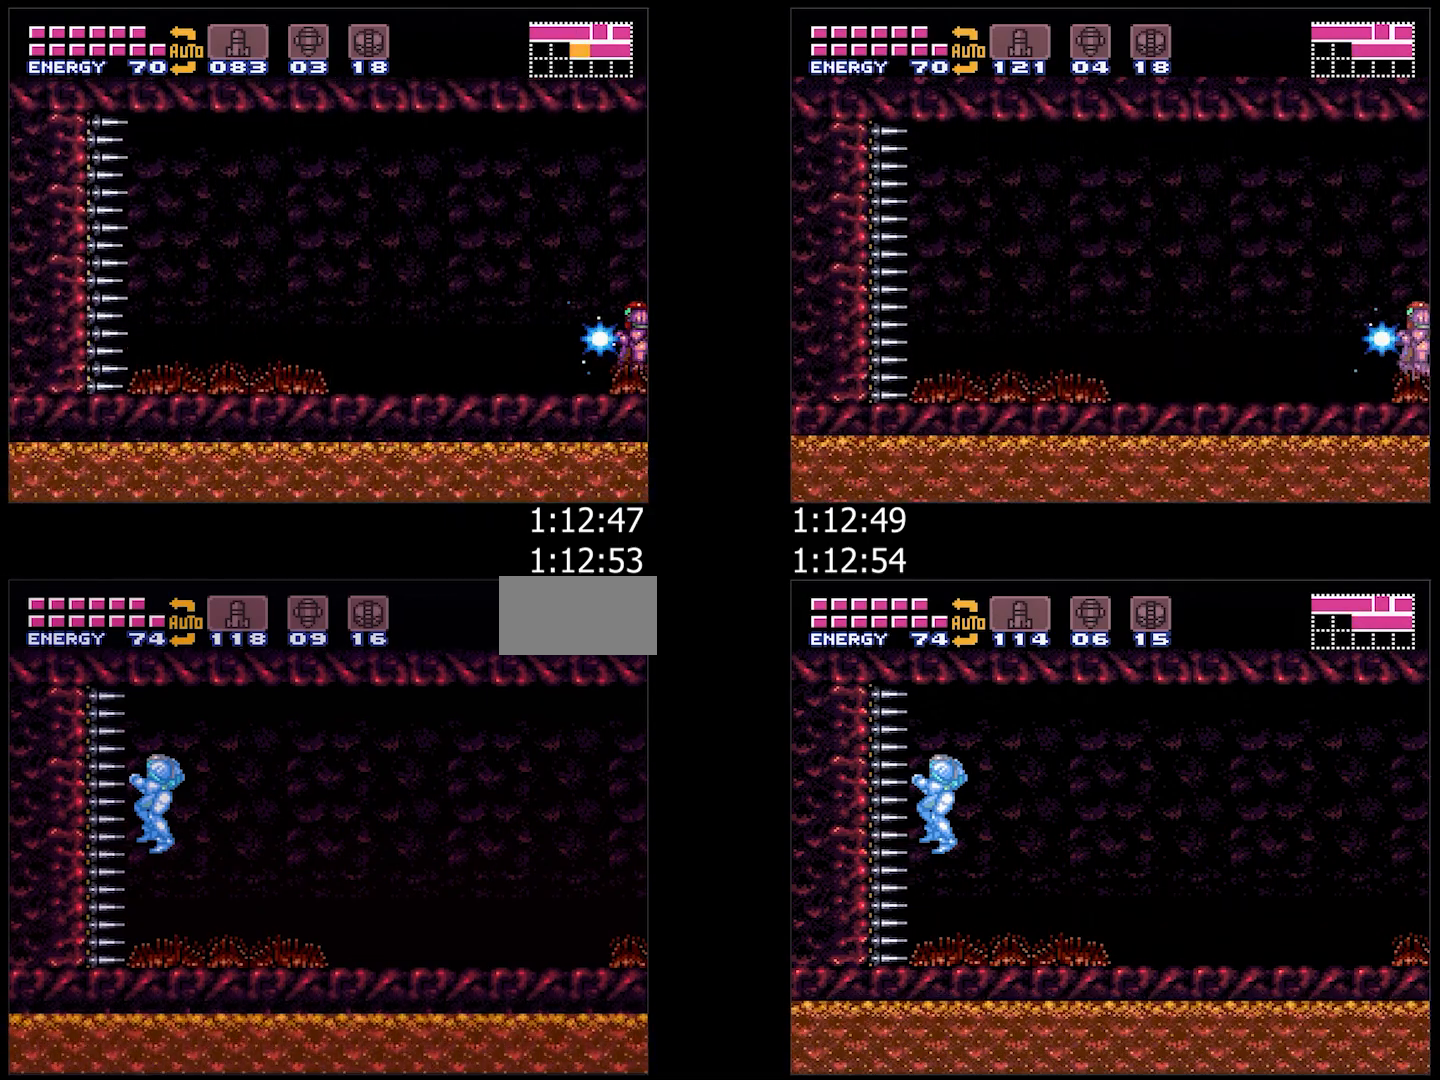
Gameplay with a controller (Nintendo layout); each line is a JSON object with the inputs held at the frame after it. "events" lists button and stick changes between this image and that frame as [ms after this image, input, new state], when the widget could be followed in between. Not read: L3 R3.
{"buttons": ["A", "DPAD_RIGHT"], "events": [[217, "DPAD_UP", "down"], [283, "B", "down"], [300, "DPAD_UP", "up"], [350, "B", "up"], [400, "DPAD_RIGHT", "down"], [433, "A", "down"]]}
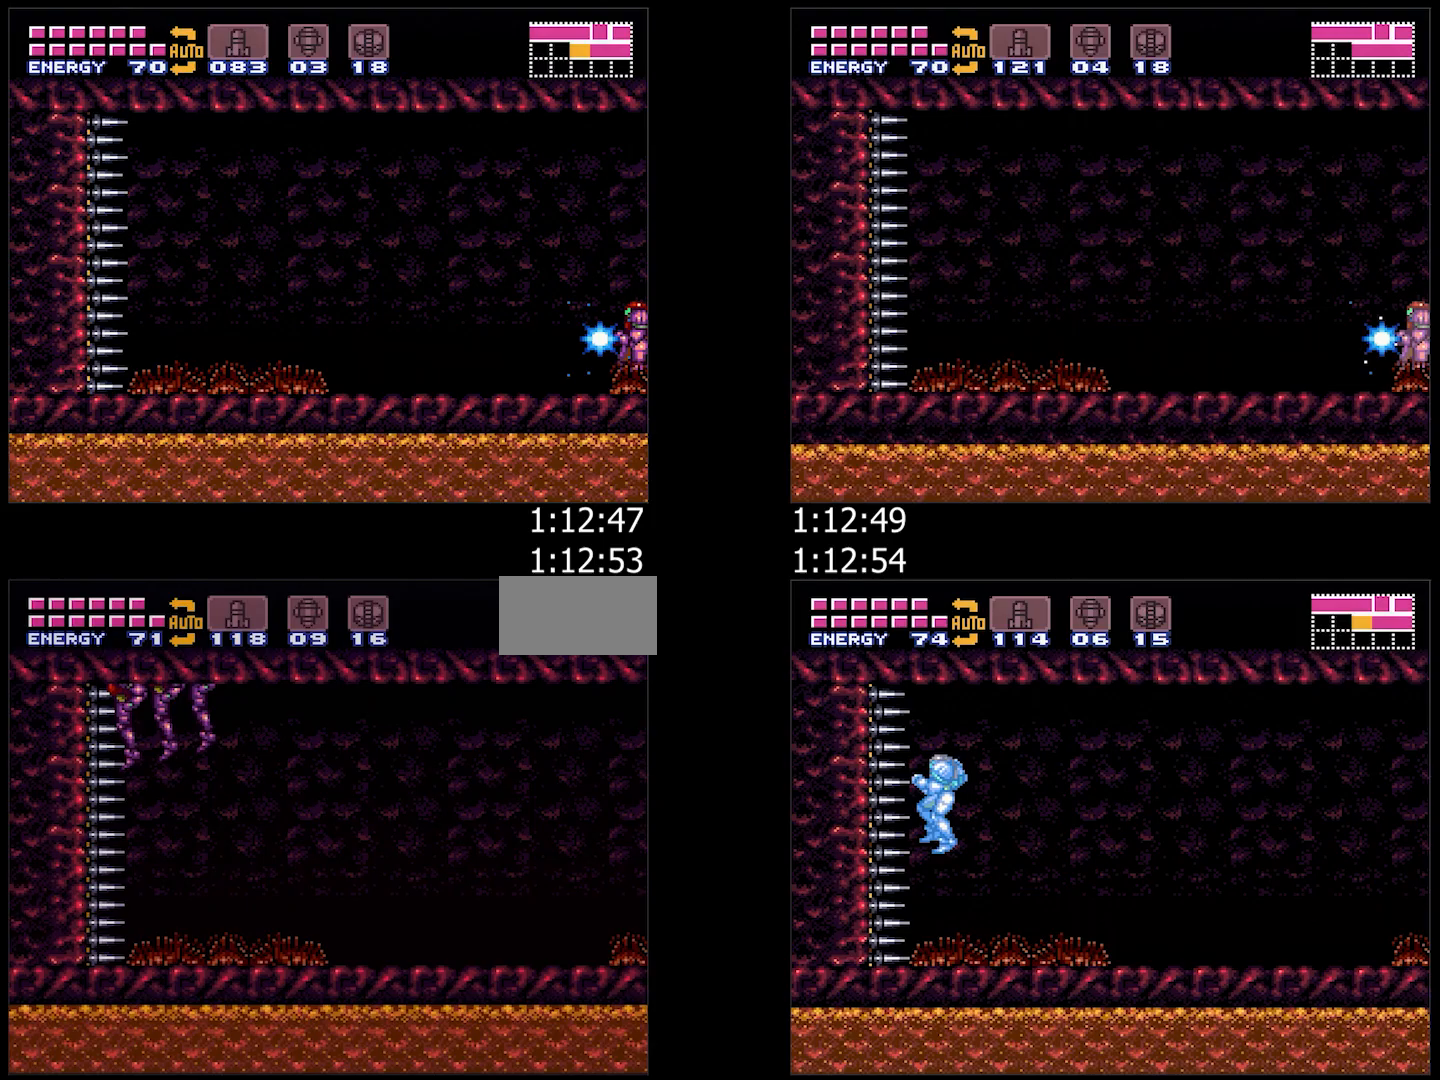
{"buttons": ["A", "DPAD_RIGHT"], "events": []}
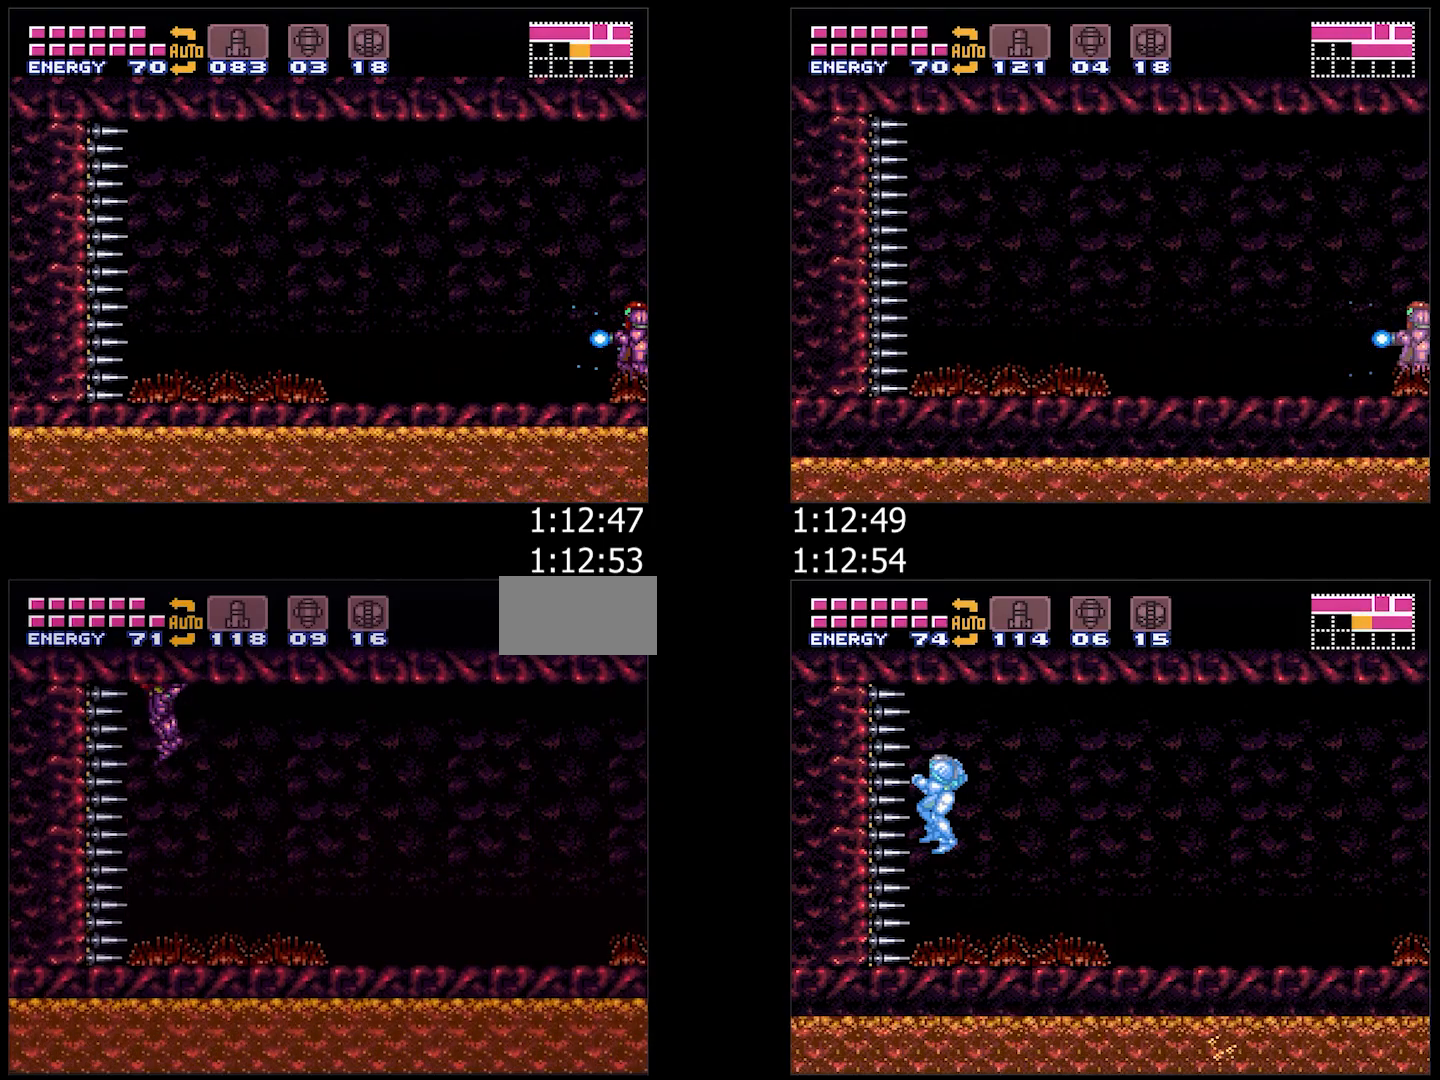
{"buttons": ["A", "DPAD_RIGHT"], "events": []}
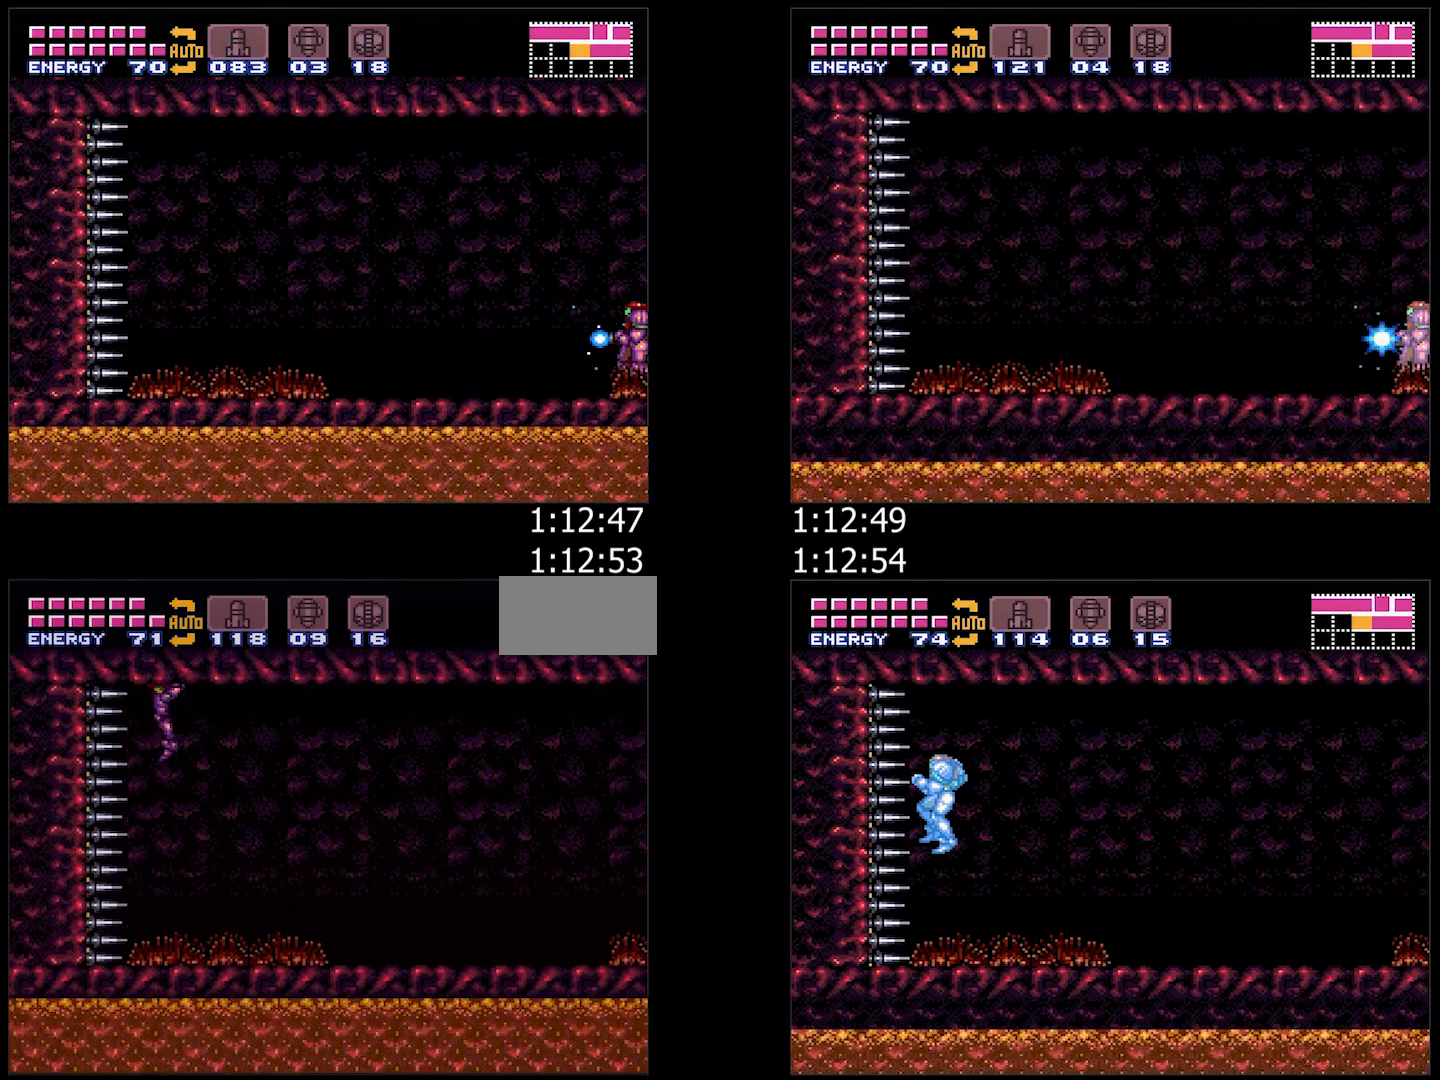
{"buttons": ["A", "DPAD_RIGHT"], "events": []}
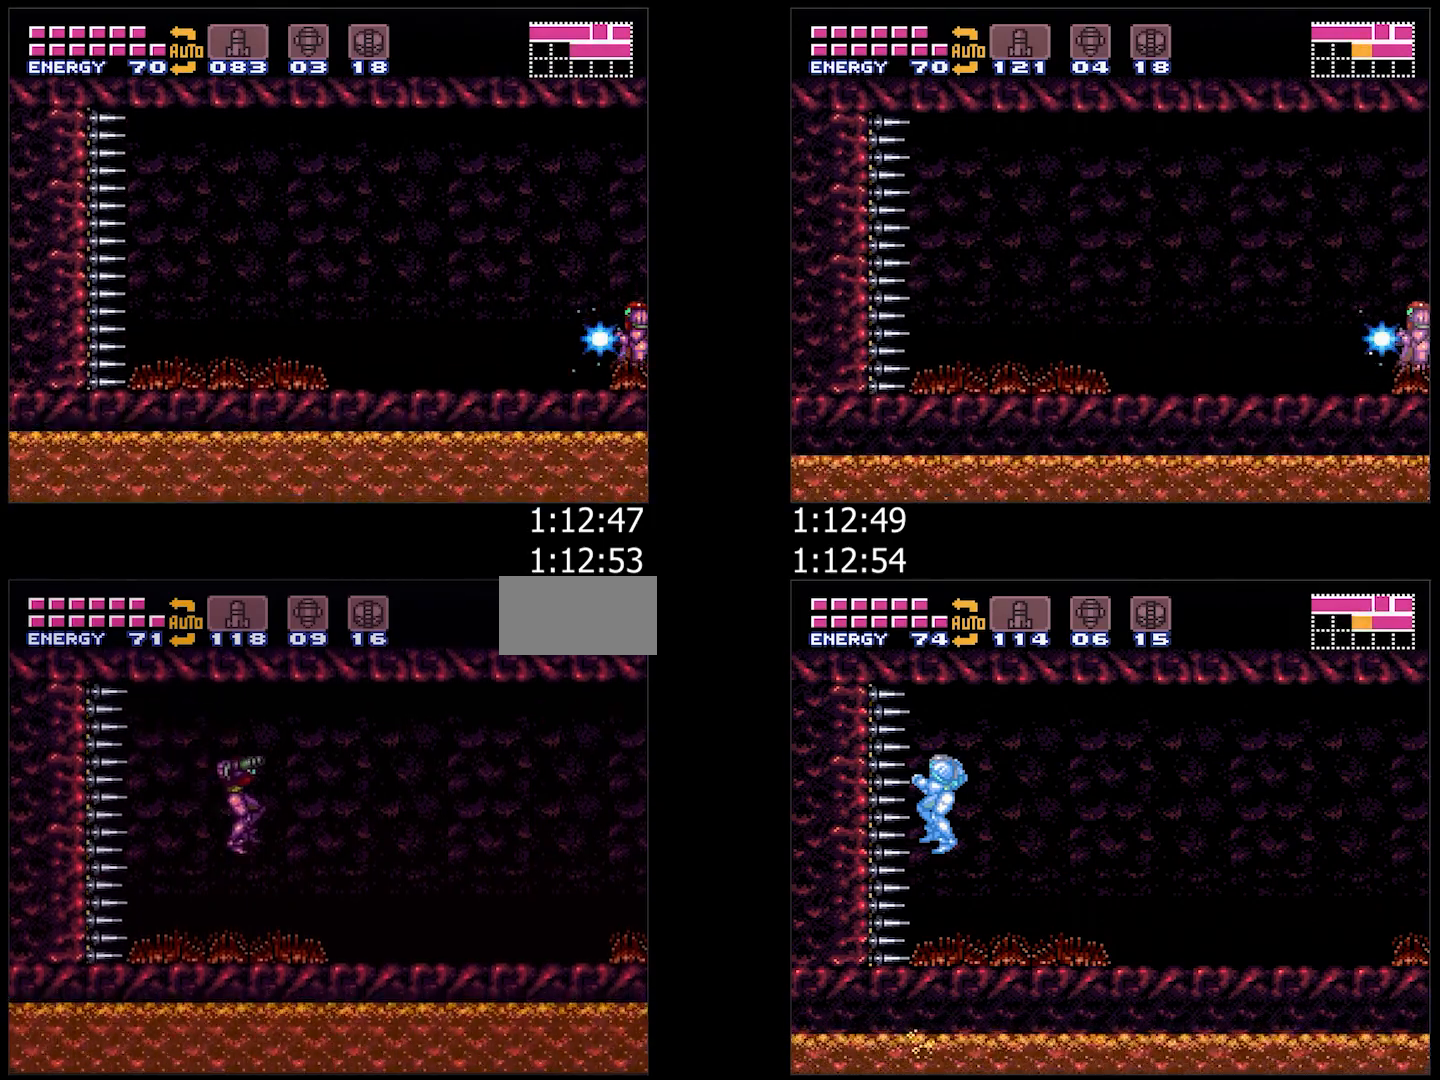
{"buttons": ["A", "DPAD_RIGHT"], "events": []}
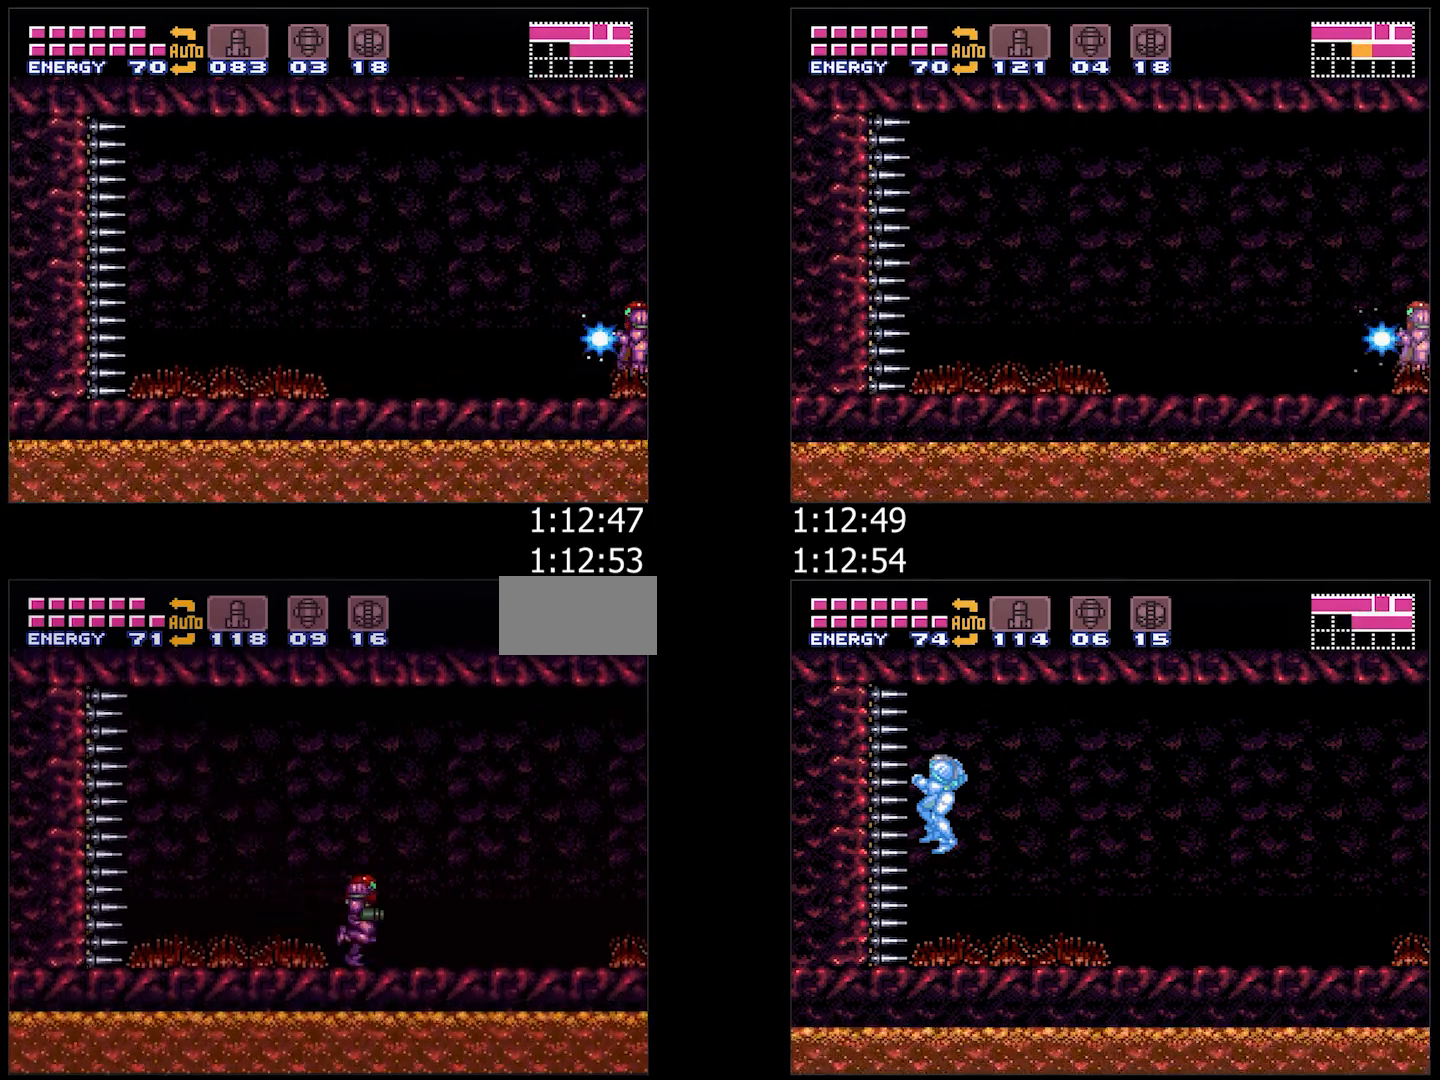
{"buttons": ["DPAD_LEFT"], "events": [[400, "DPAD_RIGHT", "up"], [450, "A", "up"], [467, "DPAD_LEFT", "down"]]}
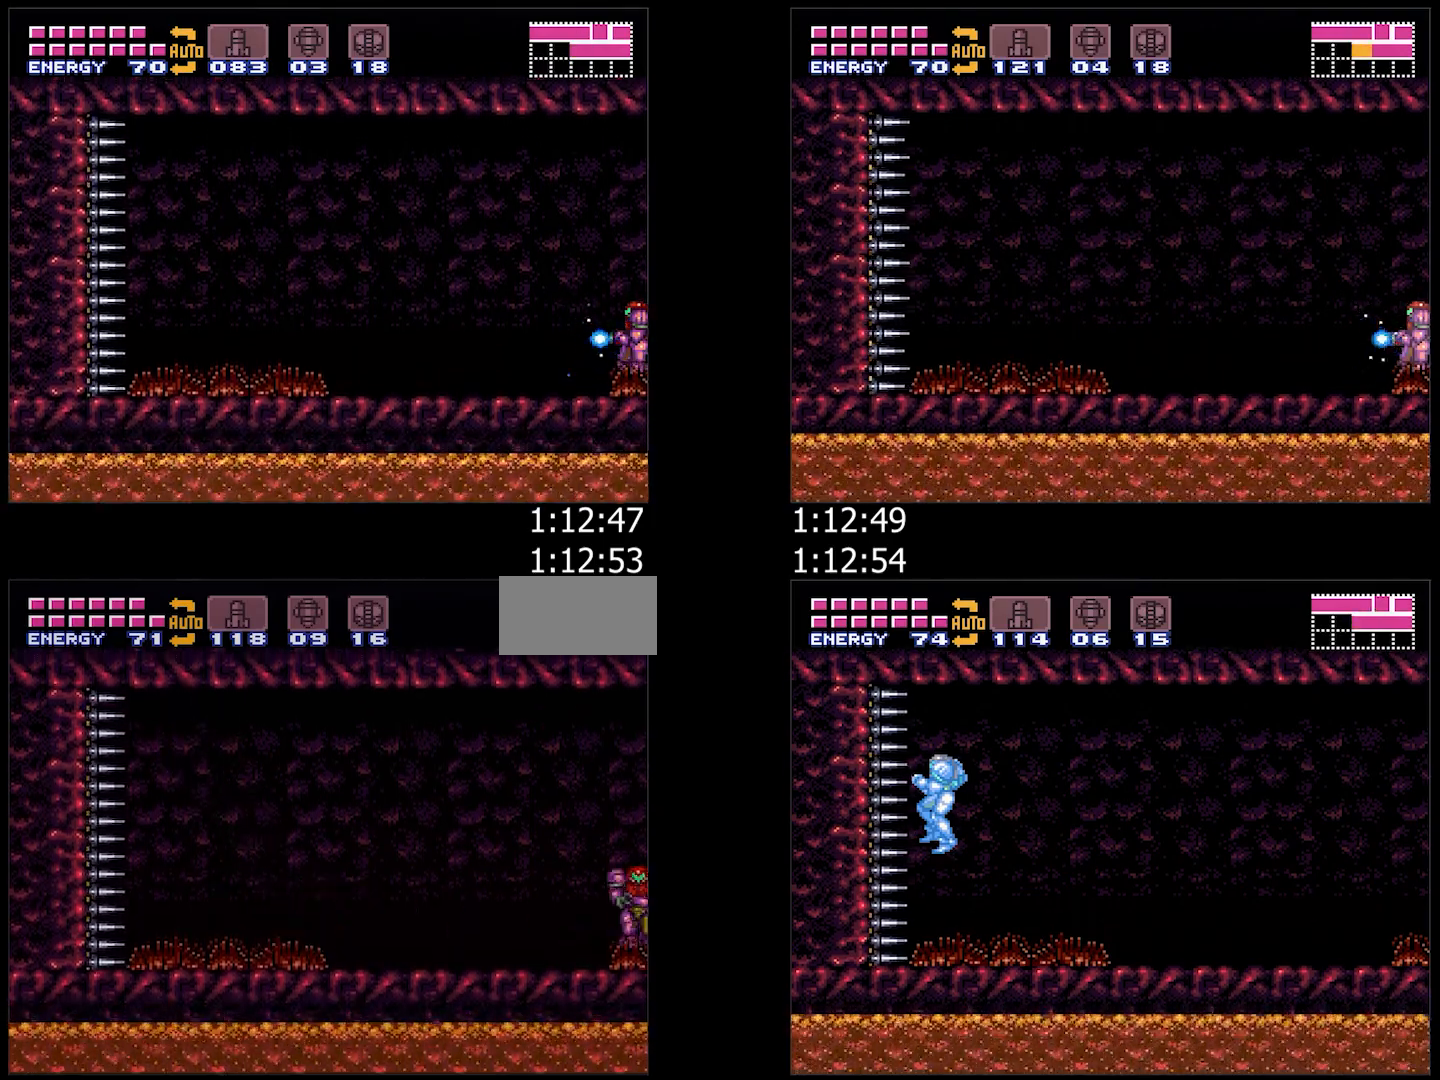
{"buttons": ["A", "Y"], "events": [[50, "DPAD_LEFT", "up"], [67, "Y", "down"], [183, "DPAD_RIGHT", "down"], [350, "DPAD_RIGHT", "up"], [450, "A", "down"]]}
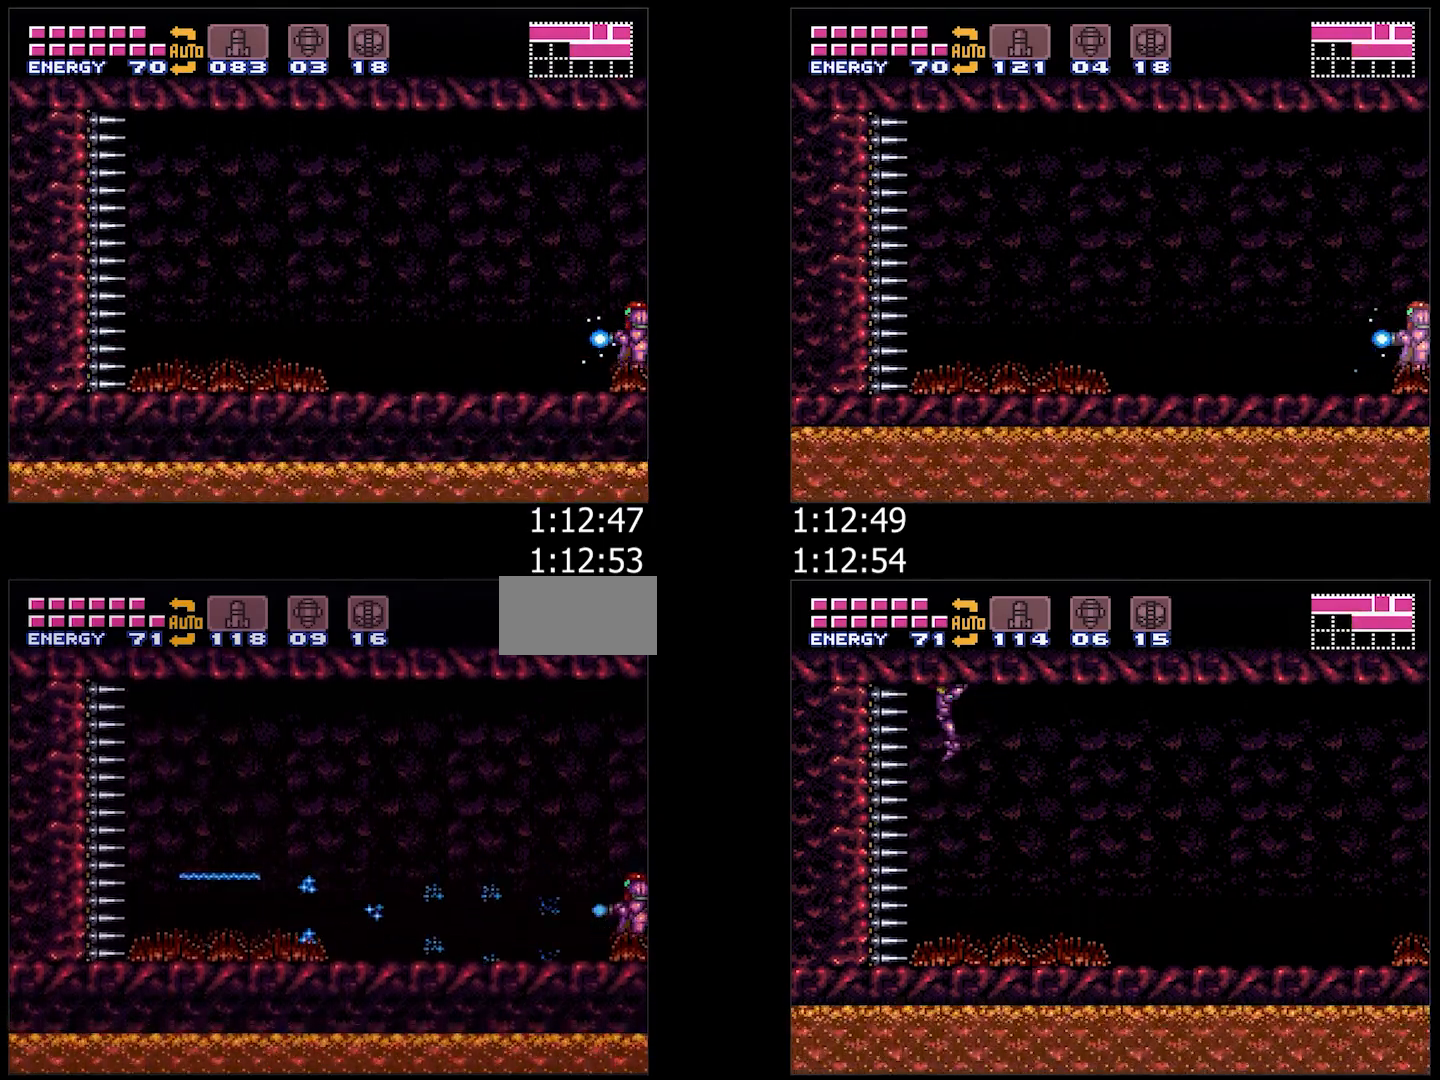
{"buttons": ["A", "Y"], "events": [[217, "DPAD_UP", "down"], [317, "DPAD_UP", "up"]]}
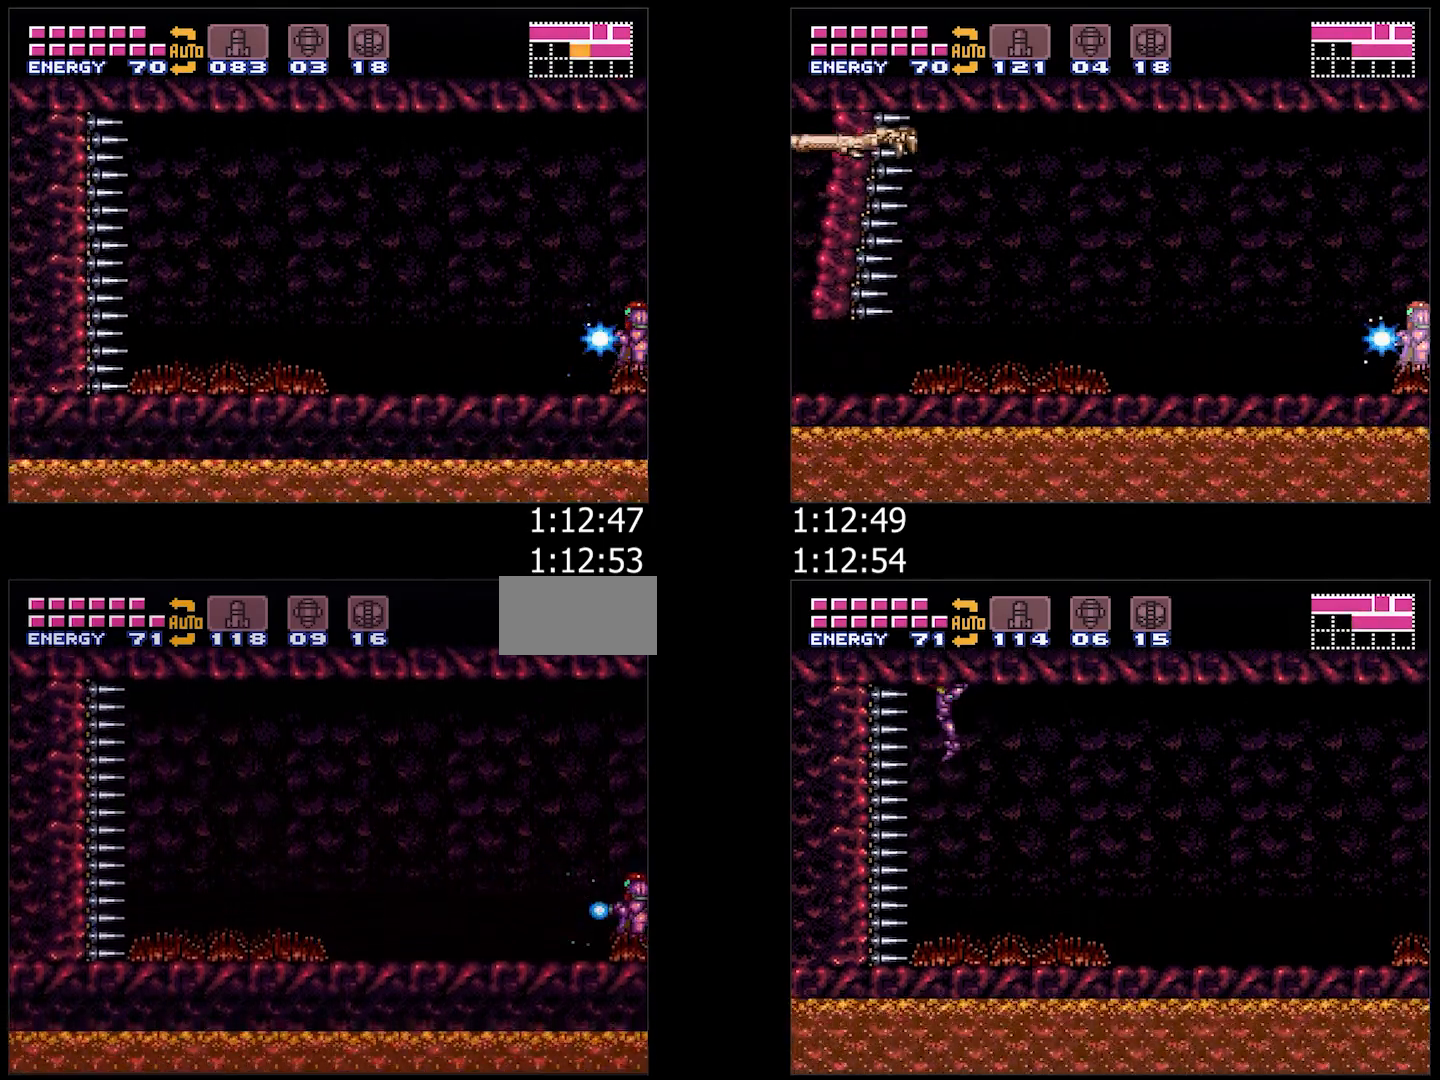
{"buttons": ["A", "Y"], "events": [[200, "DPAD_UP", "down"], [283, "DPAD_UP", "up"]]}
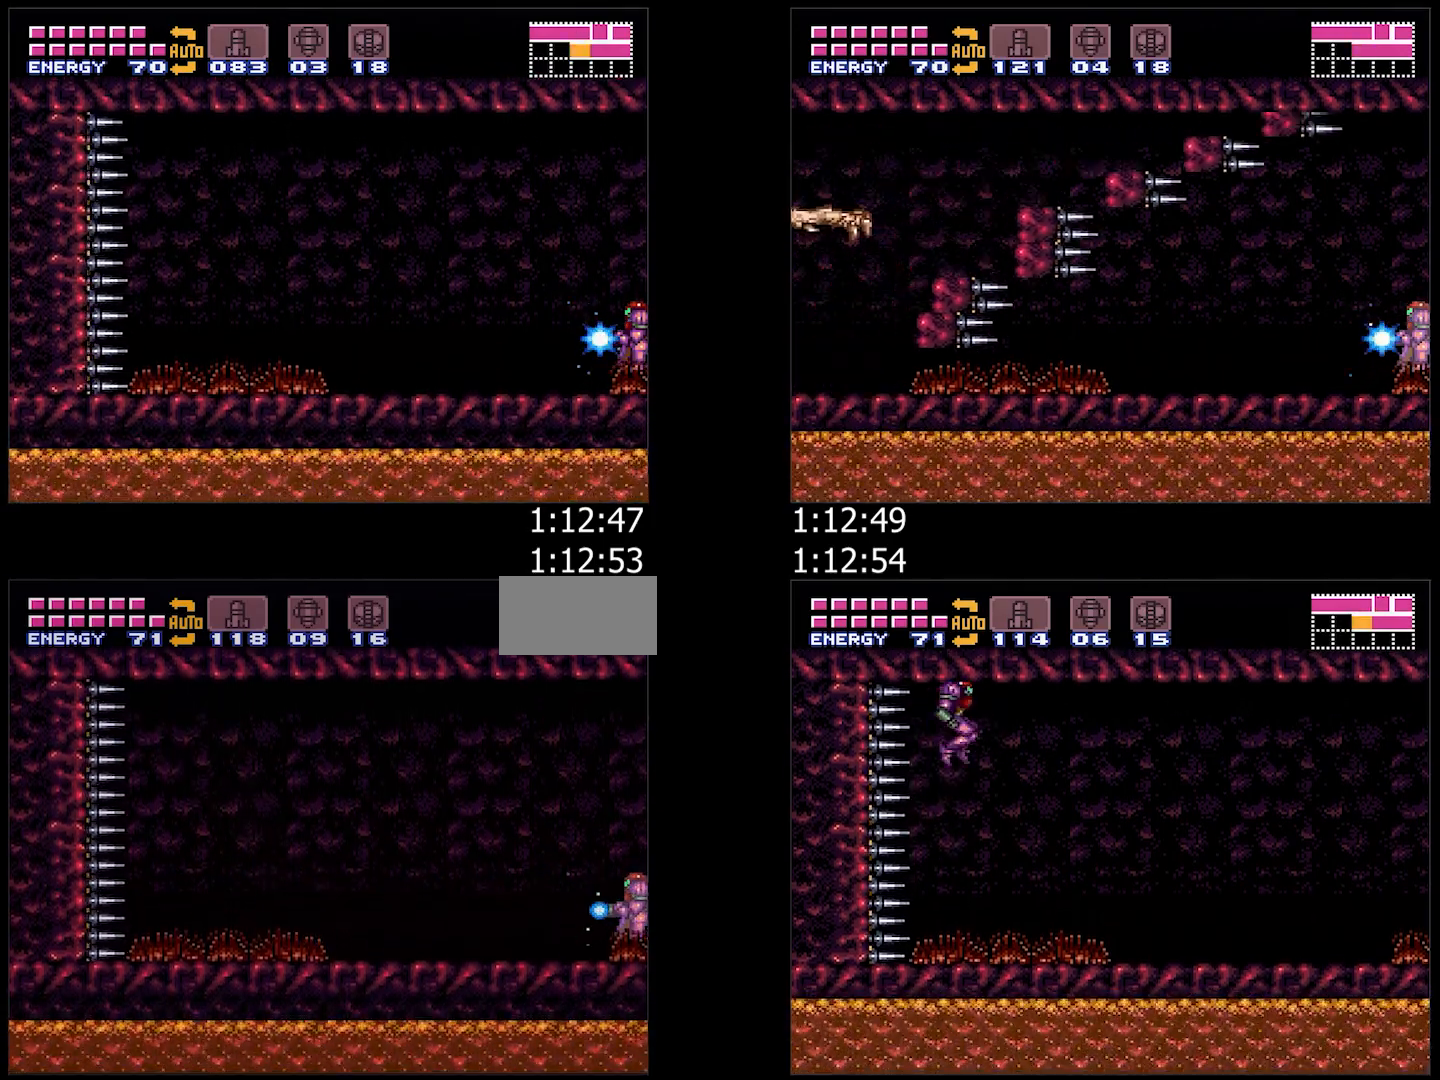
{"buttons": ["A", "Y"], "events": [[217, "DPAD_UP", "down"], [300, "DPAD_UP", "up"]]}
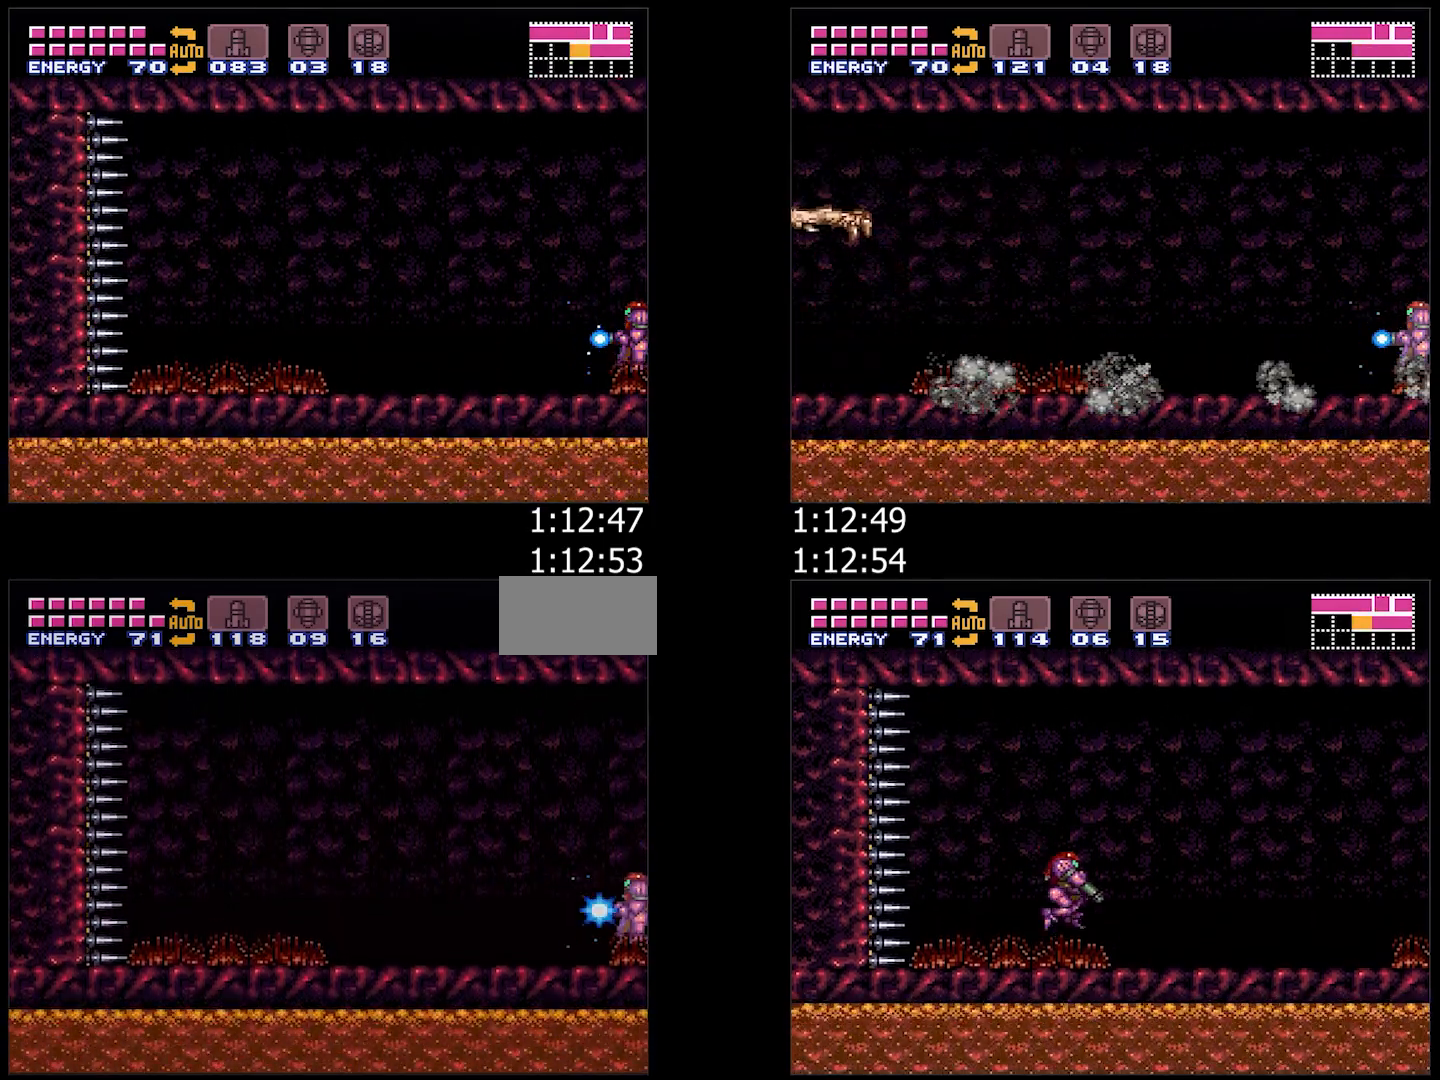
{"buttons": ["A", "Y"], "events": [[100, "DPAD_UP", "down"], [167, "DPAD_UP", "up"], [283, "DPAD_UP", "down"], [383, "DPAD_UP", "up"]]}
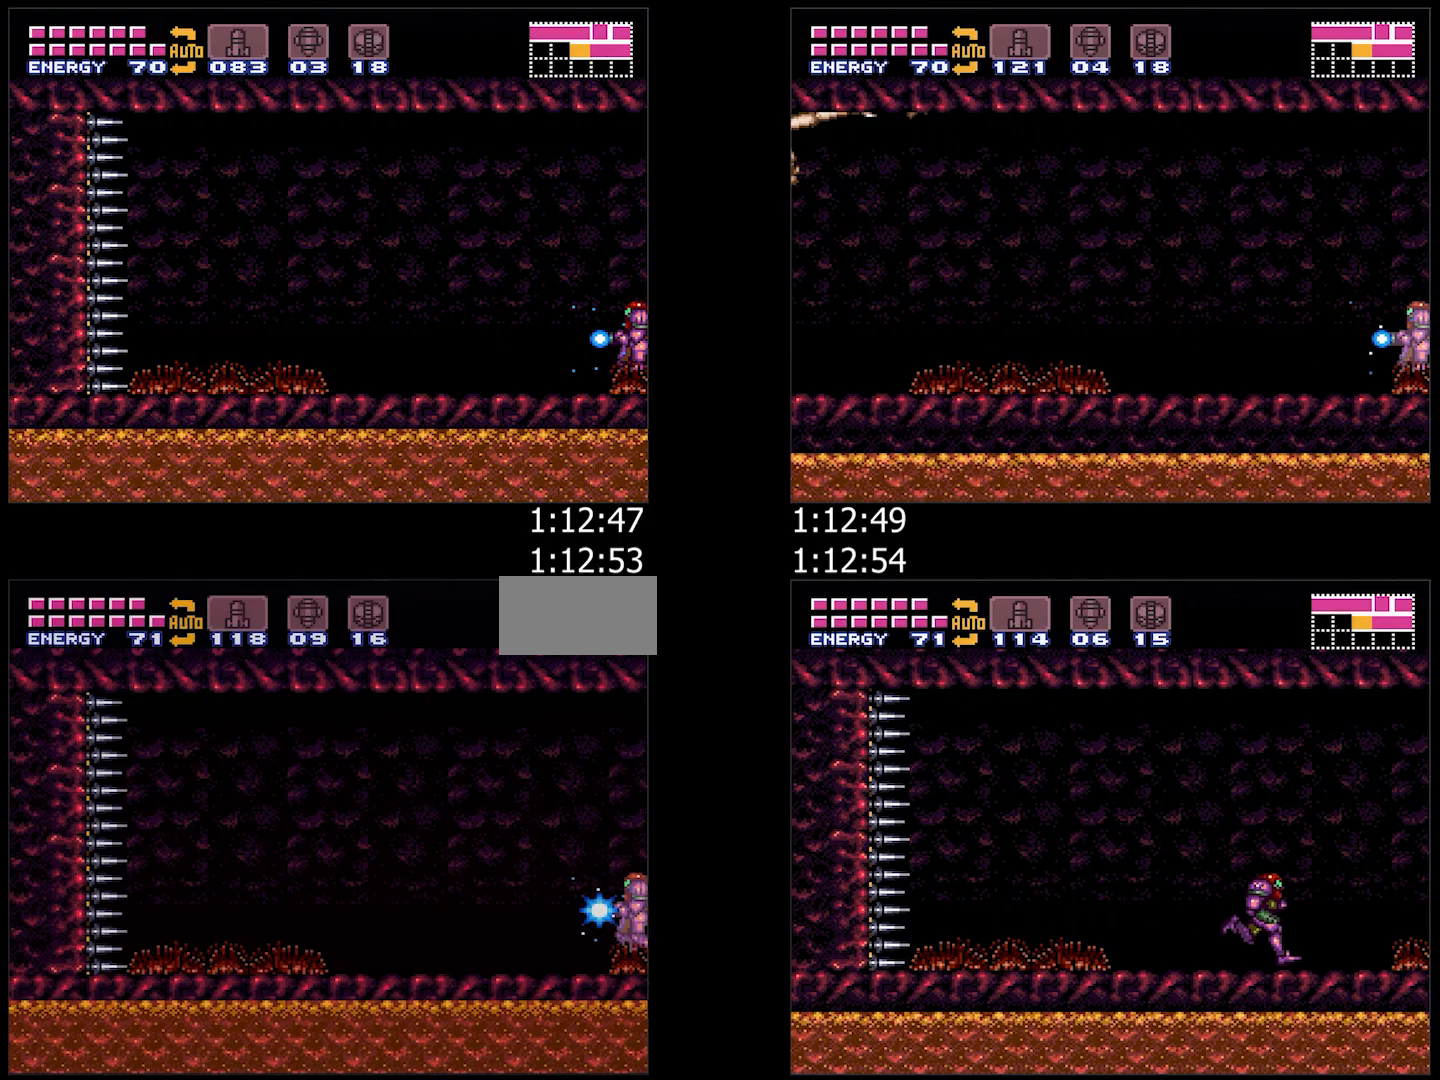
{"buttons": ["A", "Y"], "events": [[217, "DPAD_UP", "down"], [317, "DPAD_UP", "up"]]}
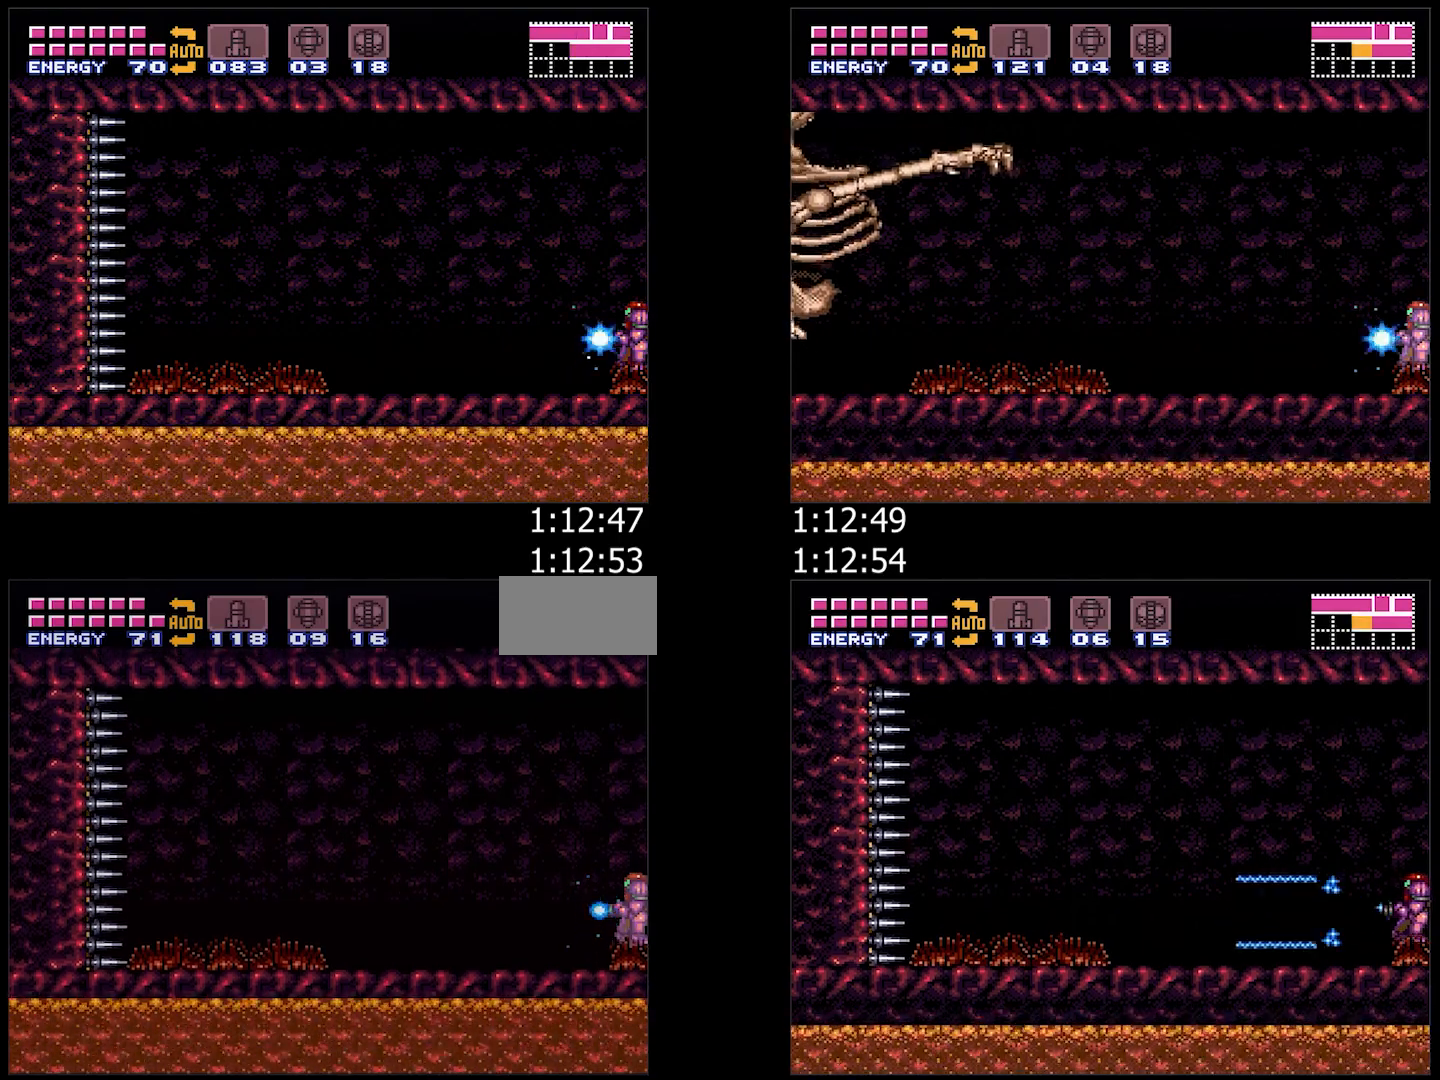
{"buttons": ["A", "Y"], "events": [[250, "DPAD_UP", "down"], [317, "DPAD_UP", "up"]]}
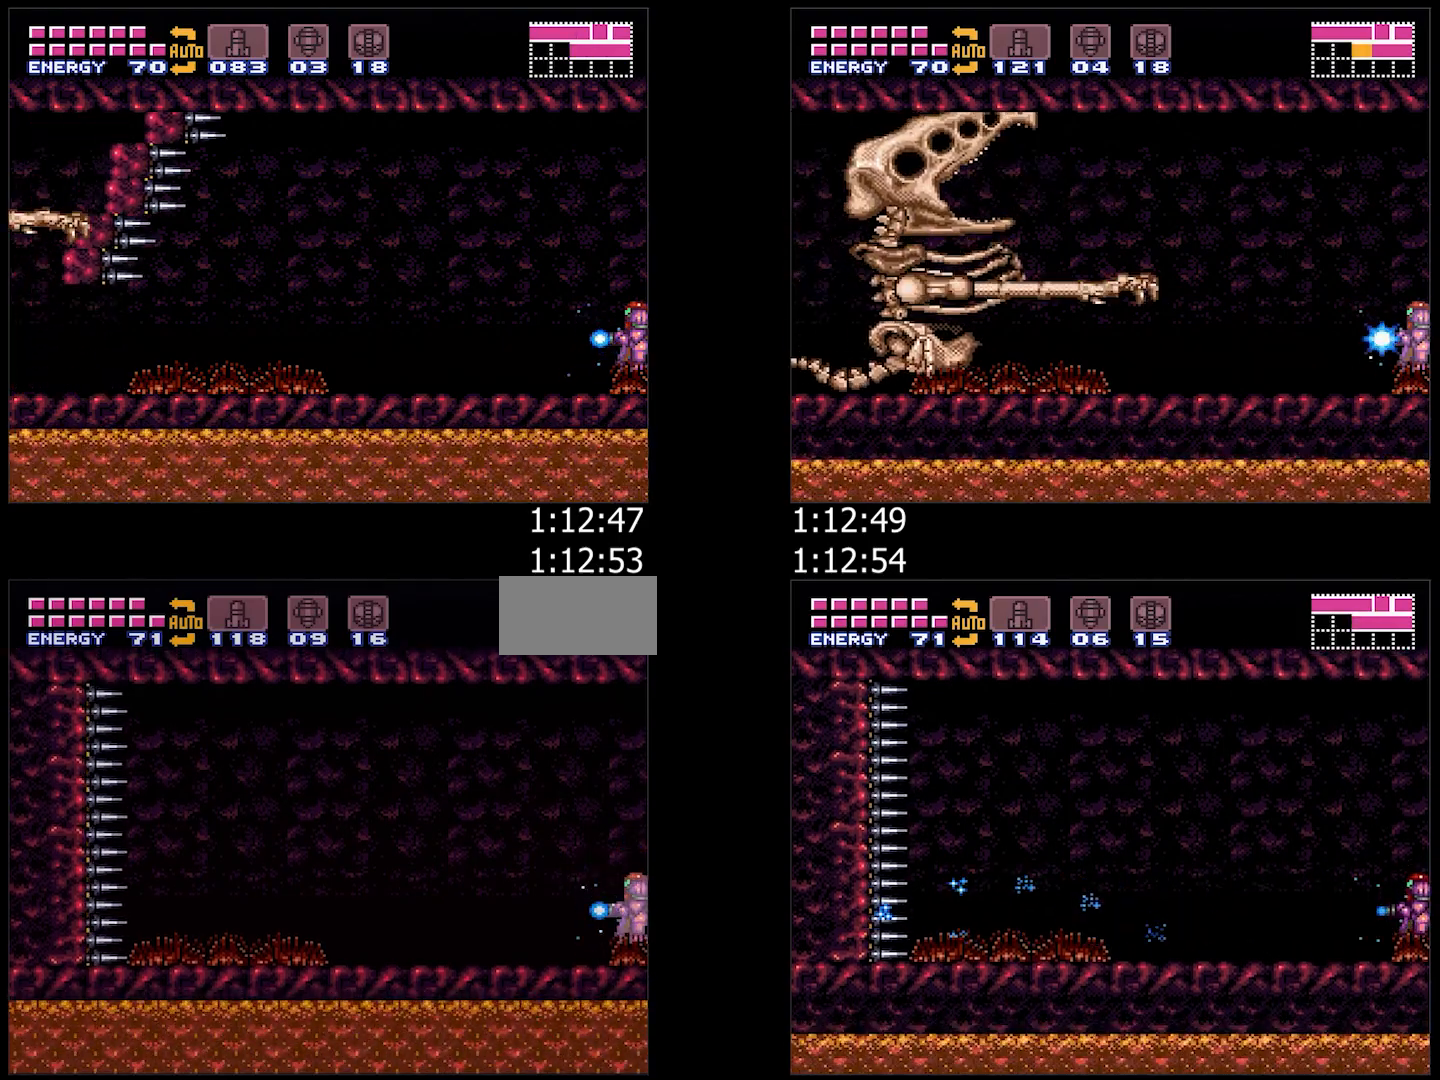
{"buttons": ["A", "Y"], "events": [[250, "DPAD_UP", "down"], [350, "DPAD_UP", "up"]]}
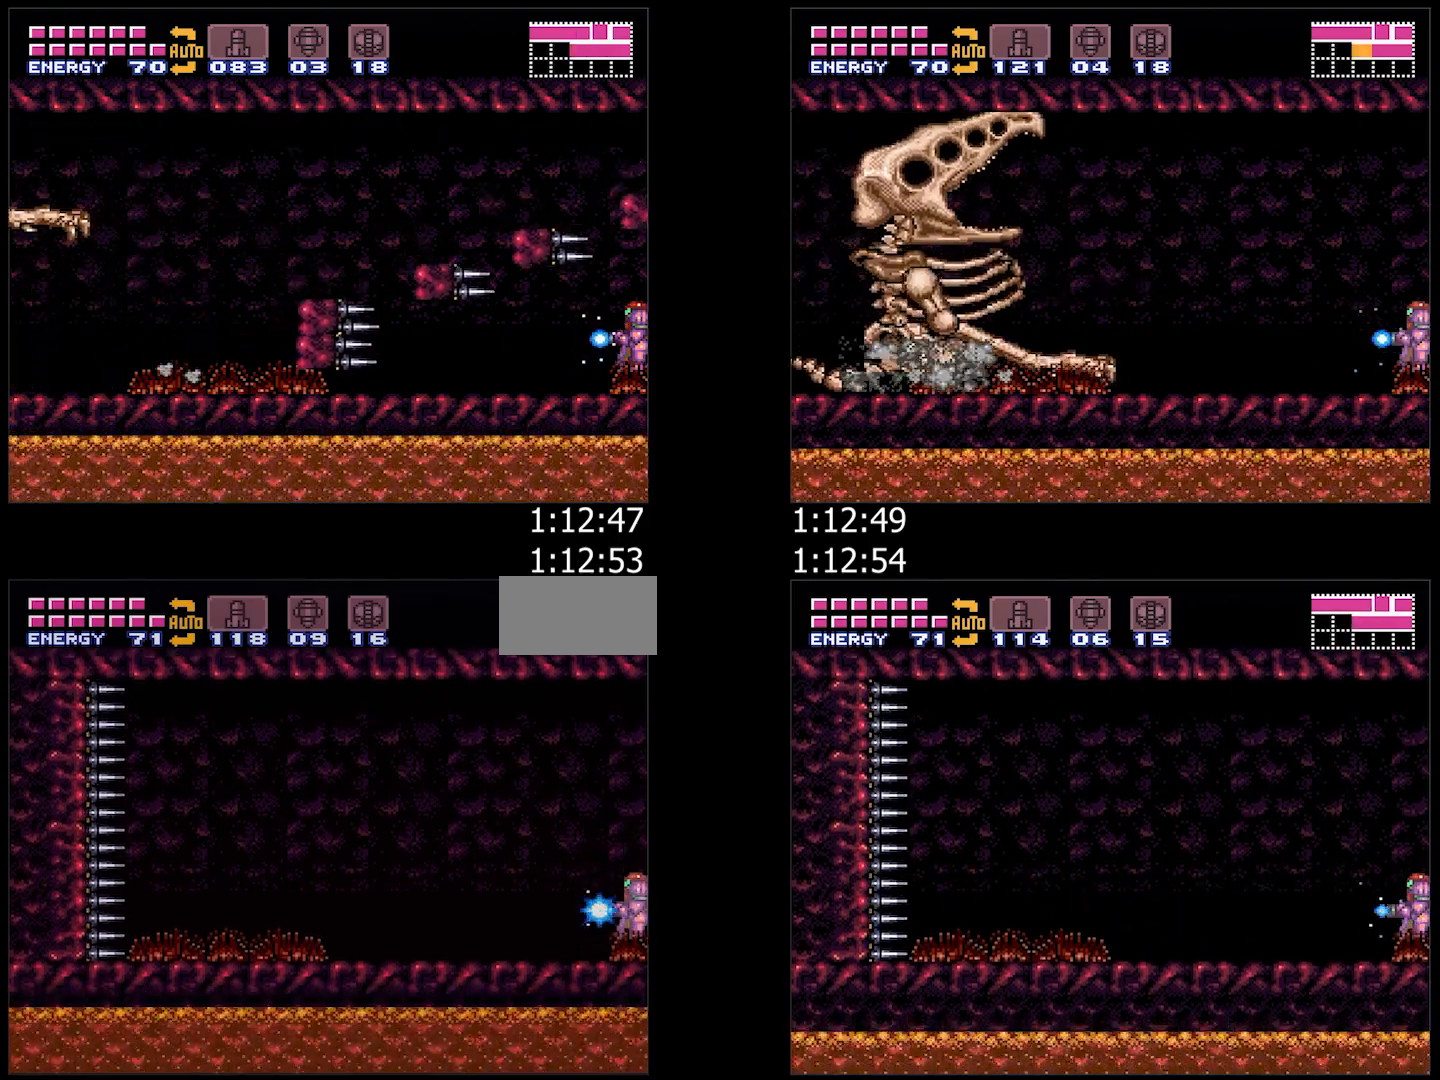
{"buttons": ["A", "Y"], "events": [[300, "DPAD_UP", "down"], [383, "DPAD_UP", "up"]]}
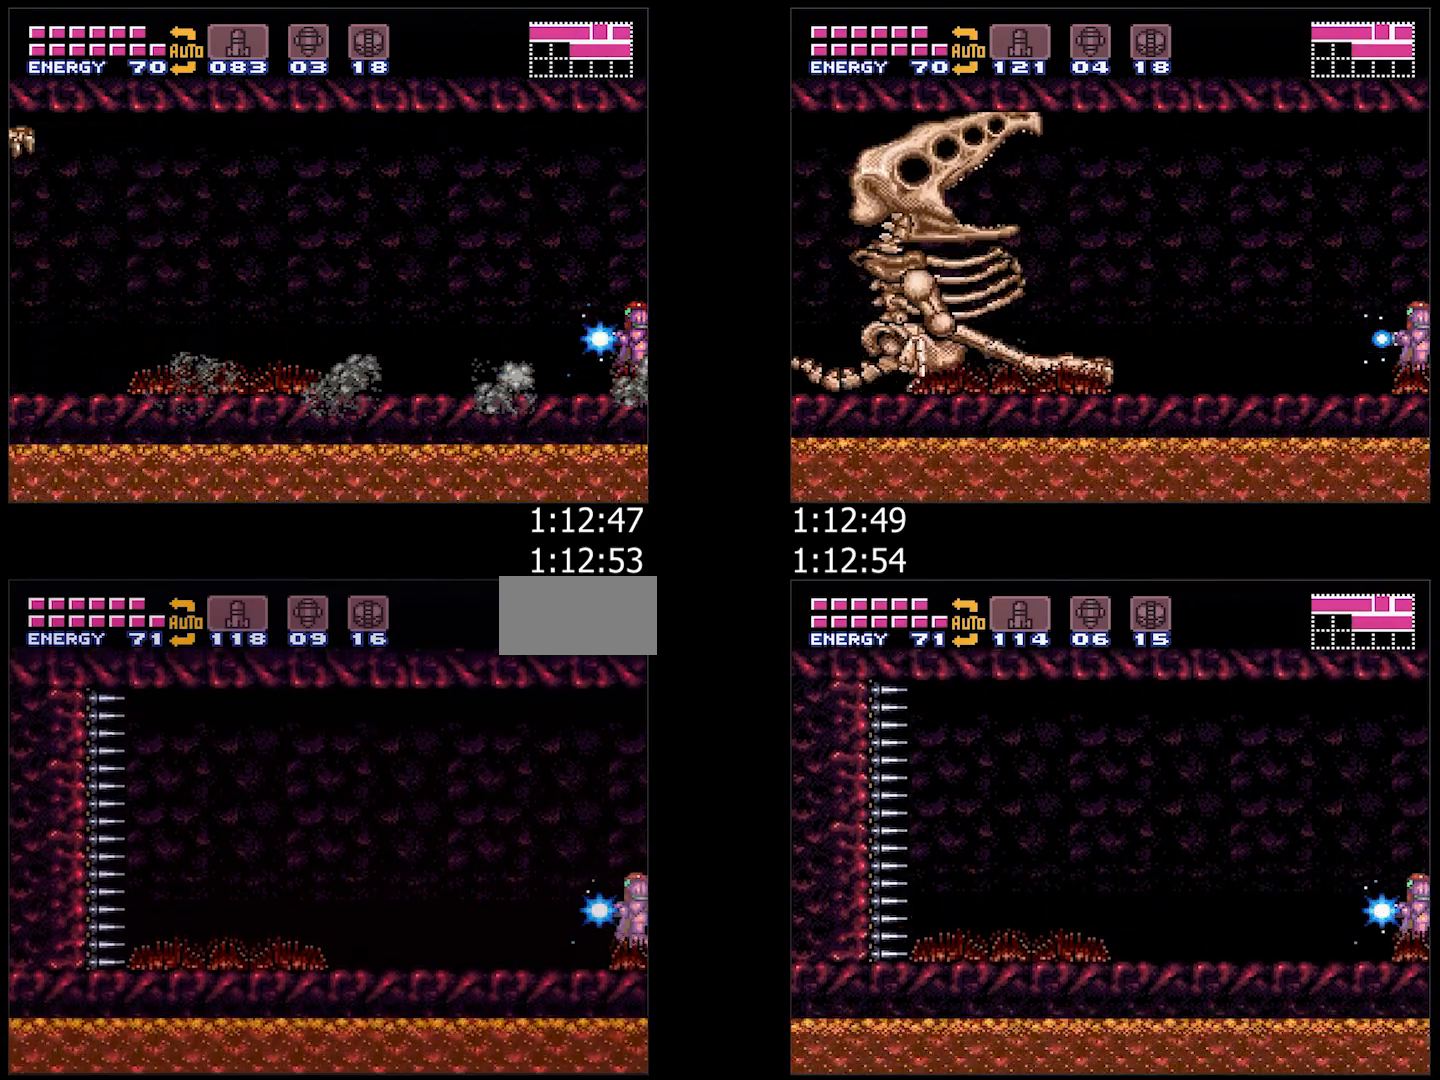
{"buttons": ["A", "Y"], "events": [[200, "DPAD_UP", "down"], [283, "DPAD_UP", "up"], [383, "DPAD_UP", "down"], [500, "DPAD_UP", "up"]]}
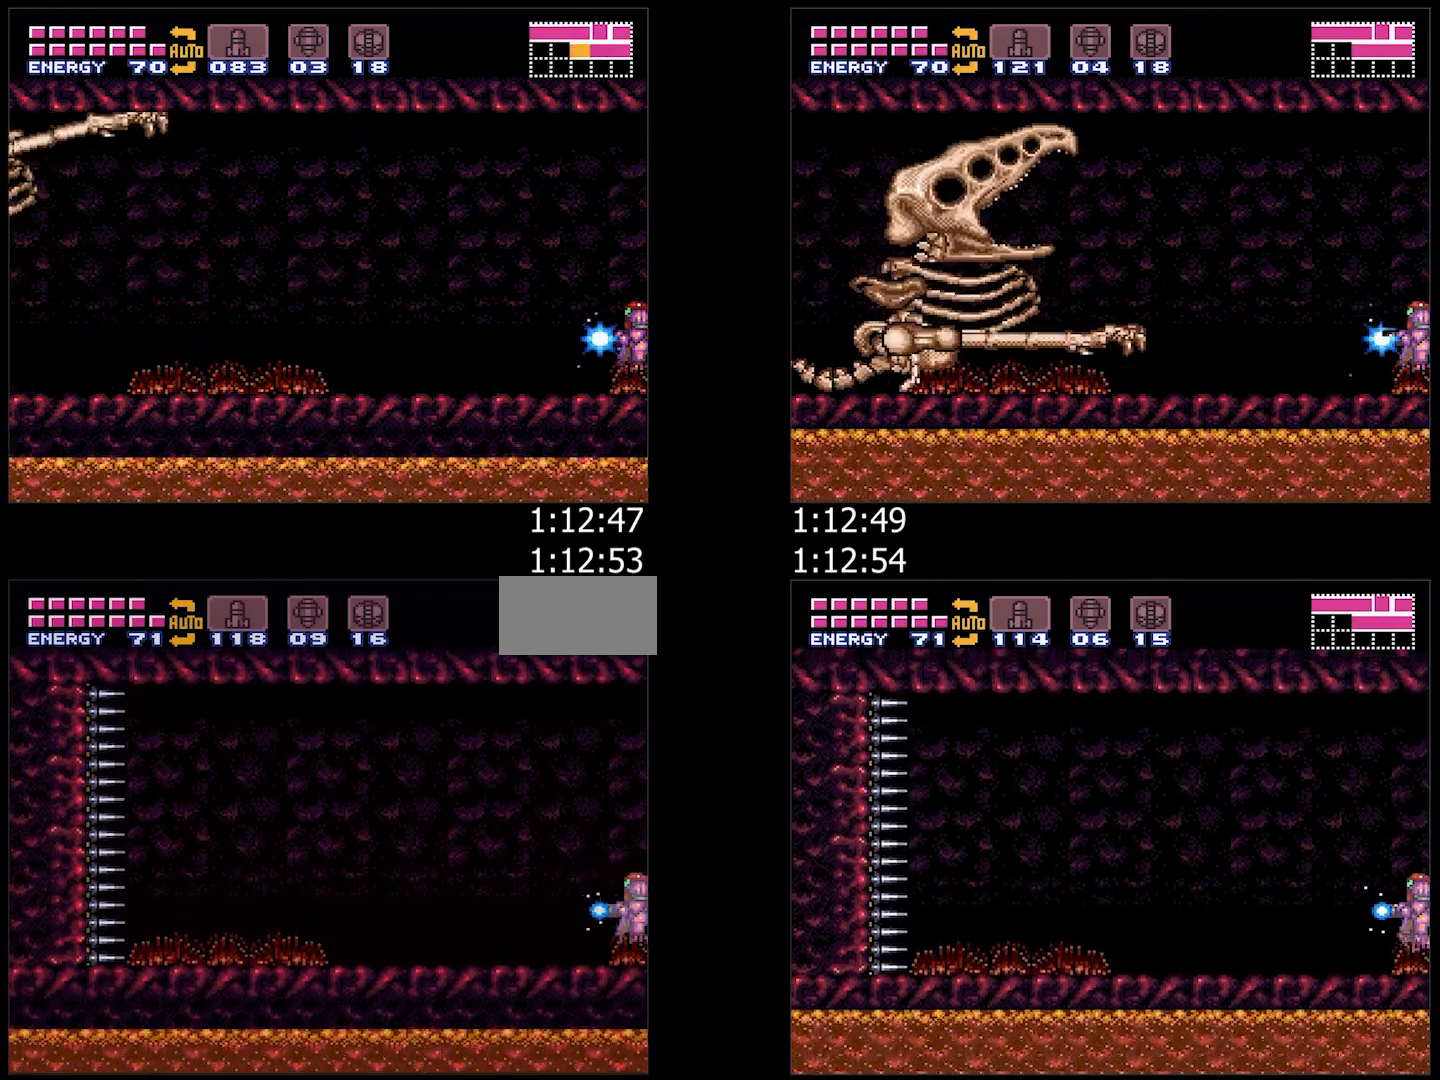
{"buttons": ["A", "Y"], "events": [[417, "DPAD_UP", "down"], [467, "DPAD_UP", "up"]]}
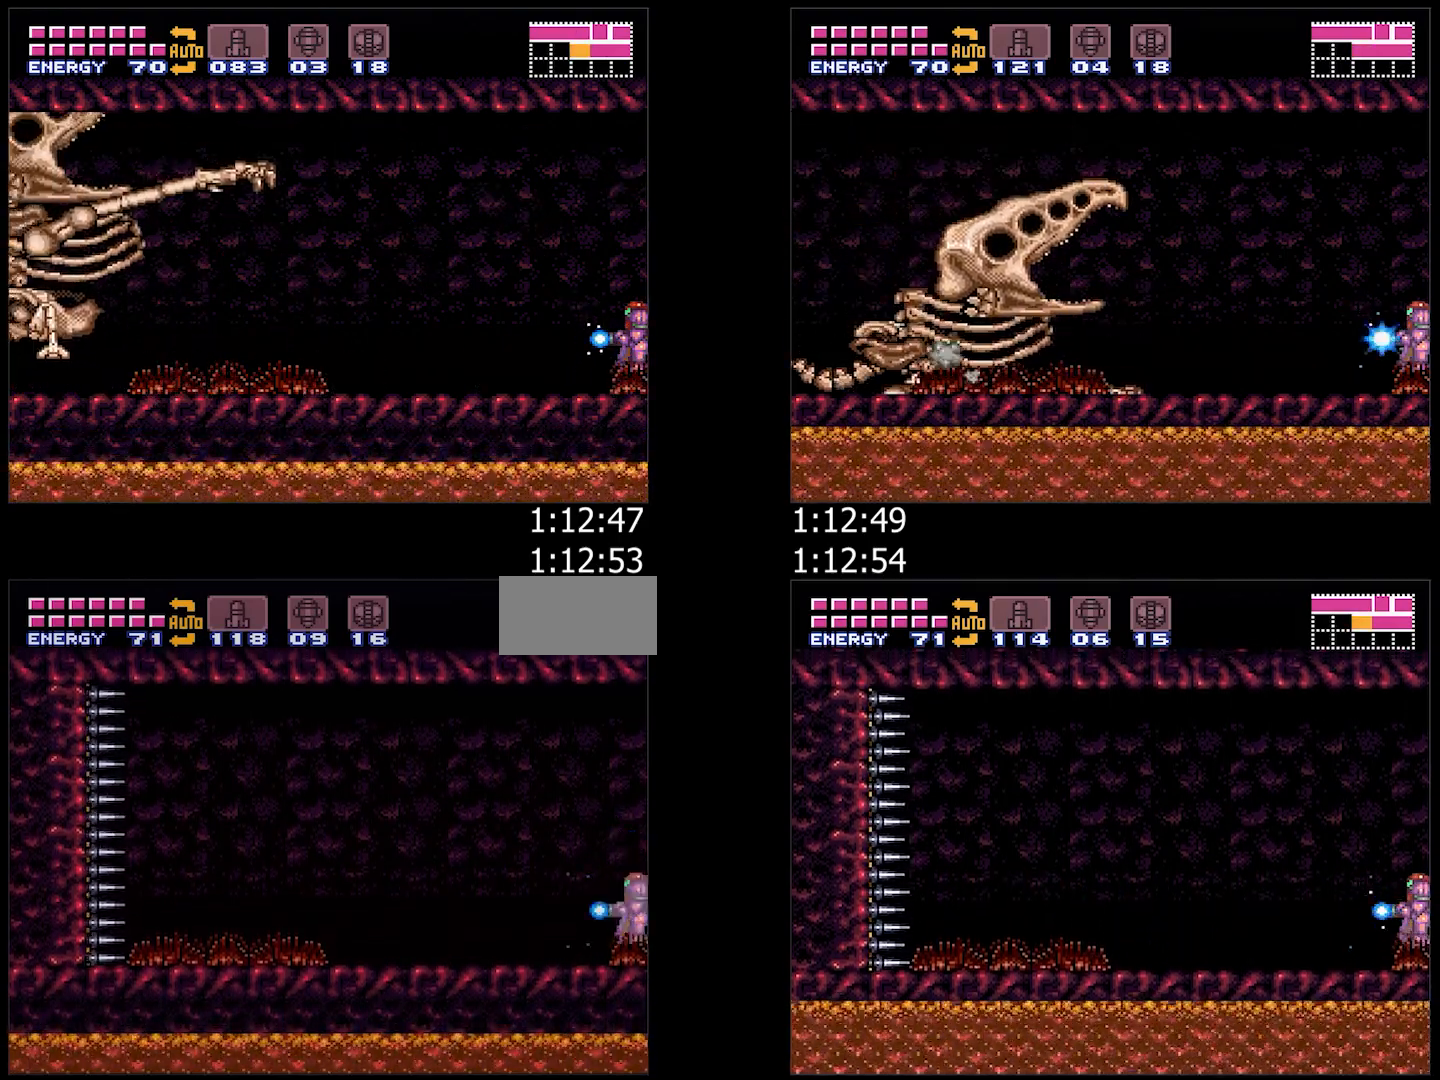
{"buttons": ["A", "Y"], "events": [[367, "DPAD_UP", "down"], [450, "DPAD_UP", "up"]]}
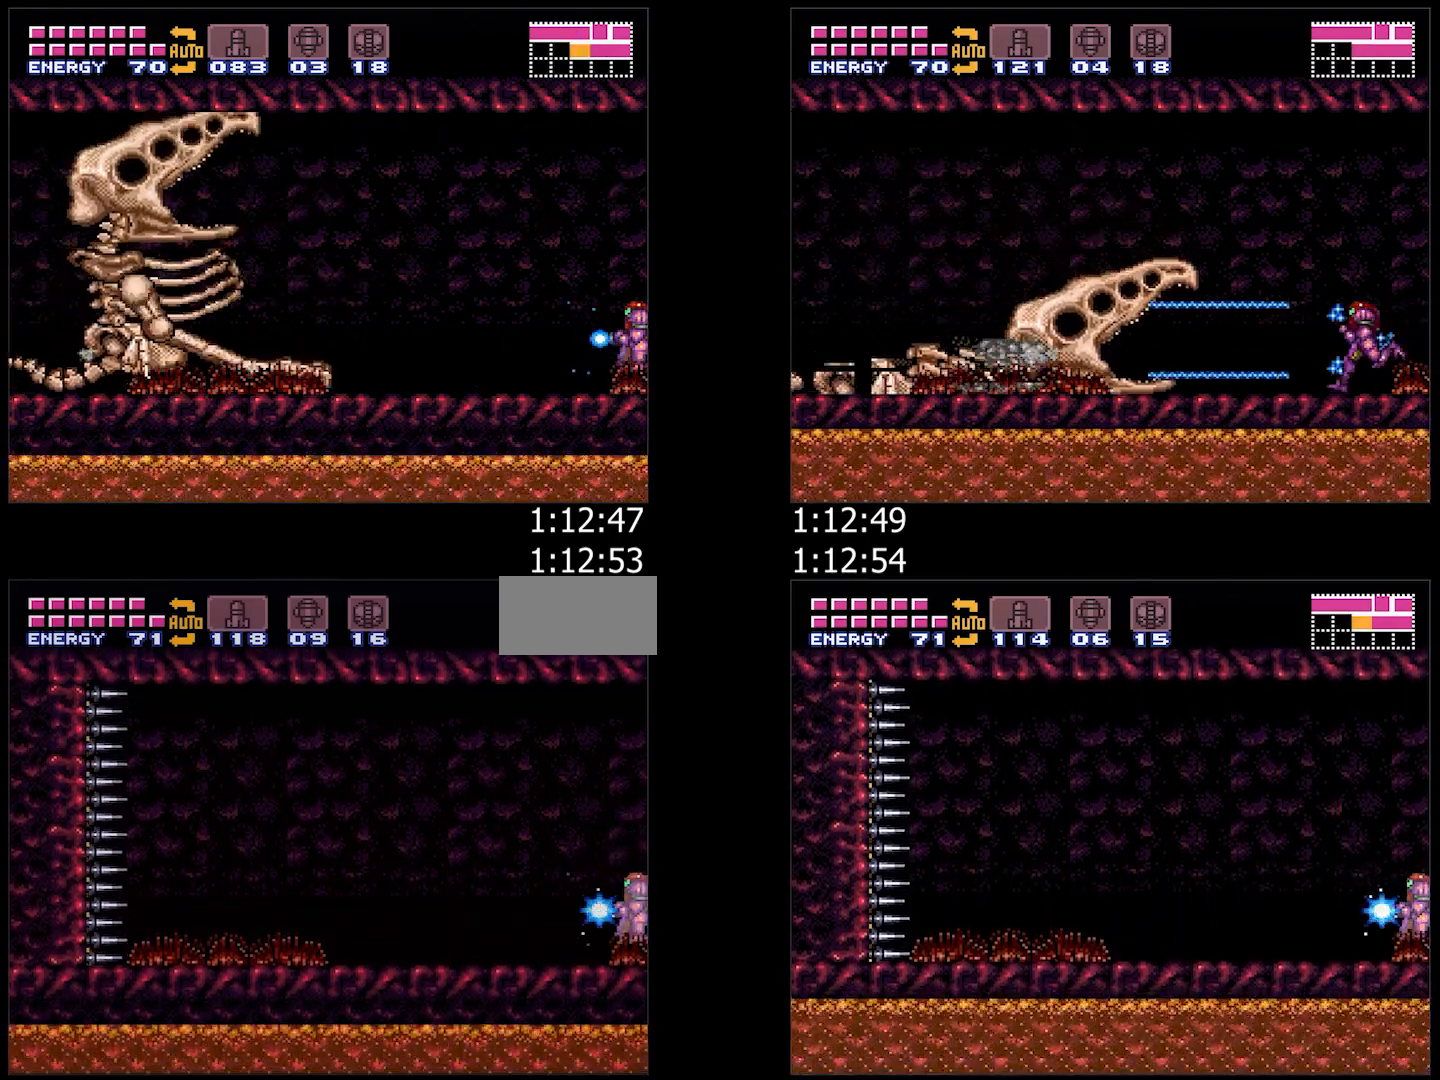
{"buttons": ["A", "Y"], "events": [[400, "DPAD_UP", "down"], [467, "DPAD_UP", "up"]]}
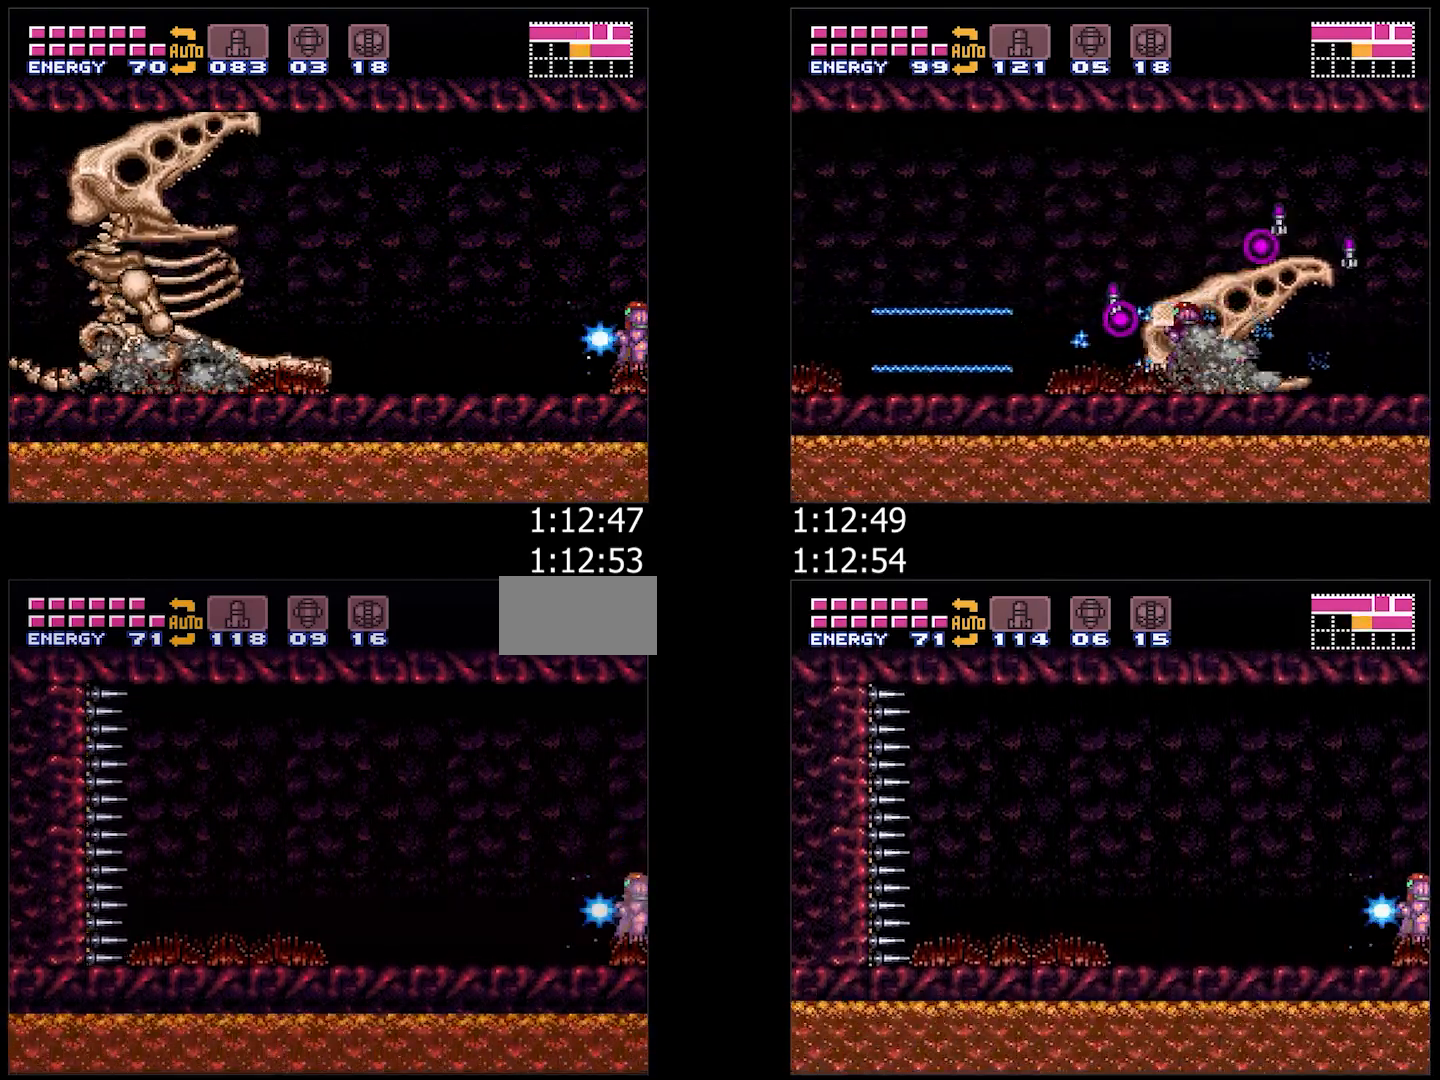
{"buttons": ["A", "Y"], "events": [[400, "DPAD_UP", "down"], [500, "DPAD_UP", "up"]]}
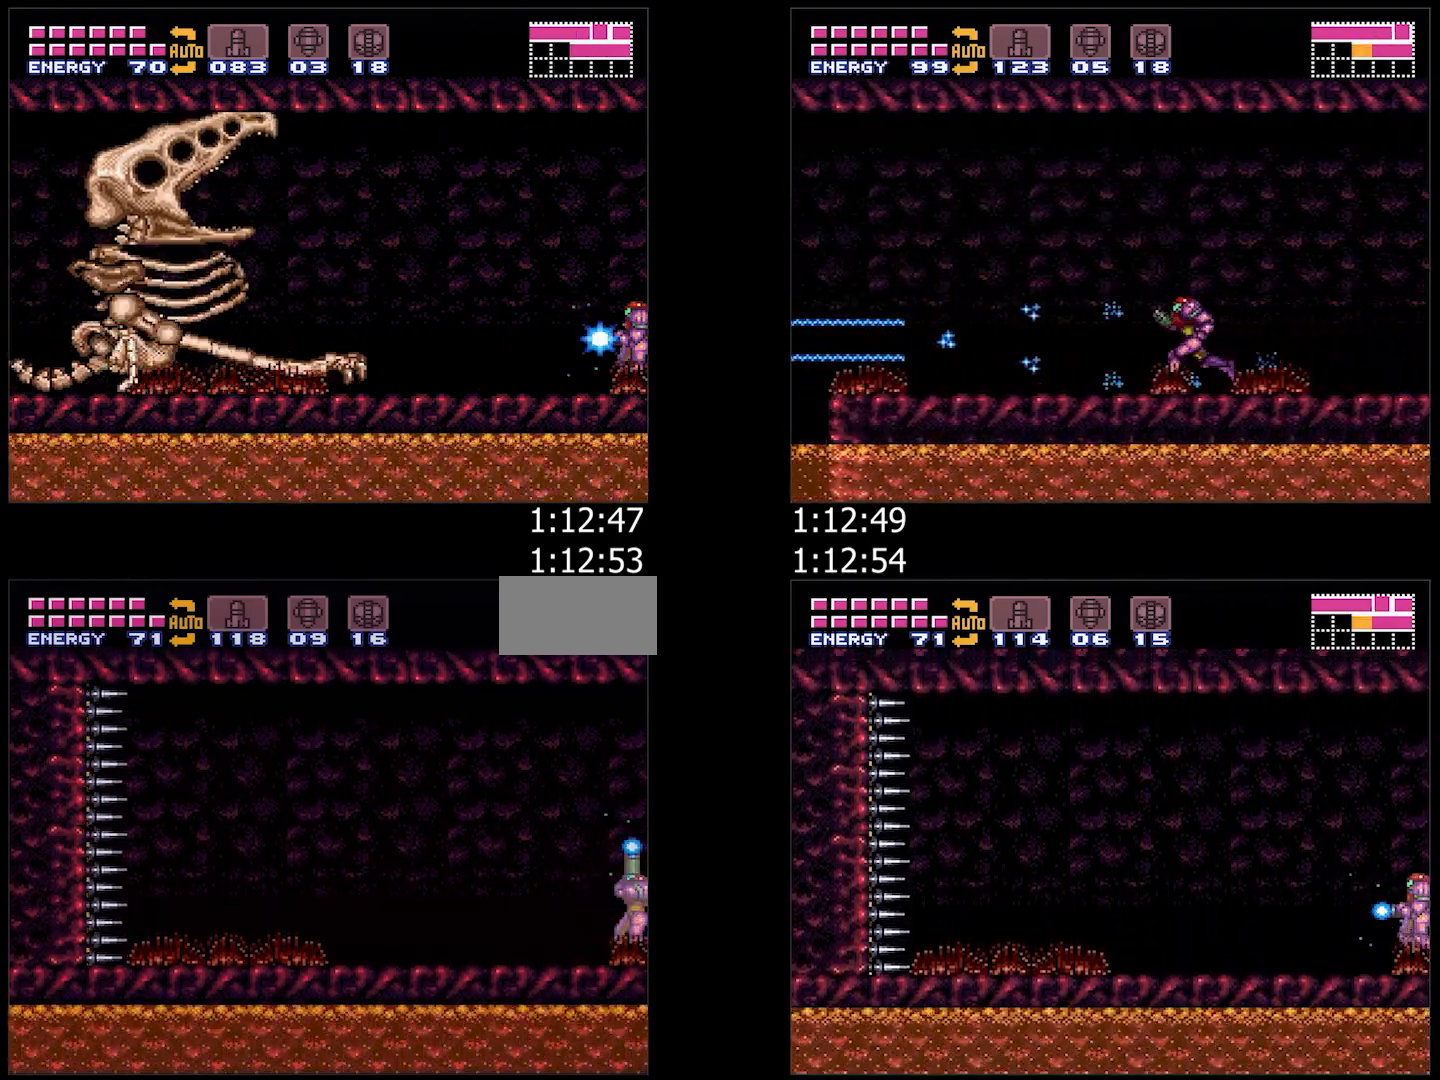
{"buttons": ["A", "Y", "DPAD_UP"], "events": [[450, "DPAD_UP", "down"]]}
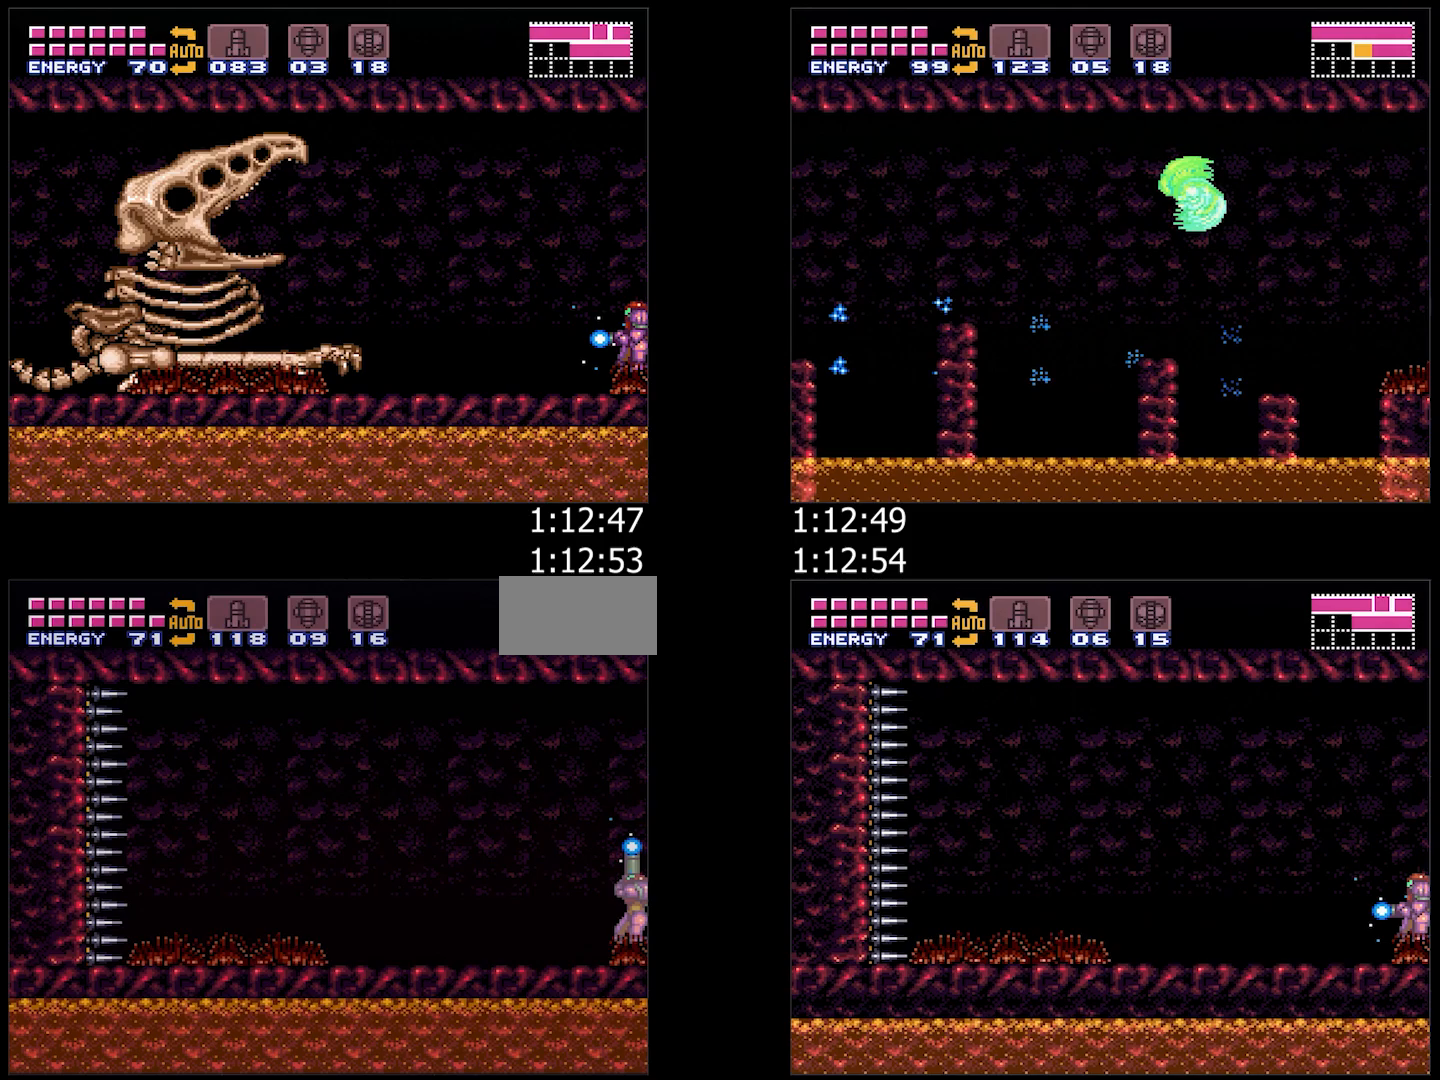
{"buttons": ["A", "Y"], "events": [[17, "DPAD_UP", "up"], [133, "DPAD_UP", "down"], [200, "DPAD_UP", "up"], [283, "DPAD_UP", "down"], [400, "DPAD_UP", "up"]]}
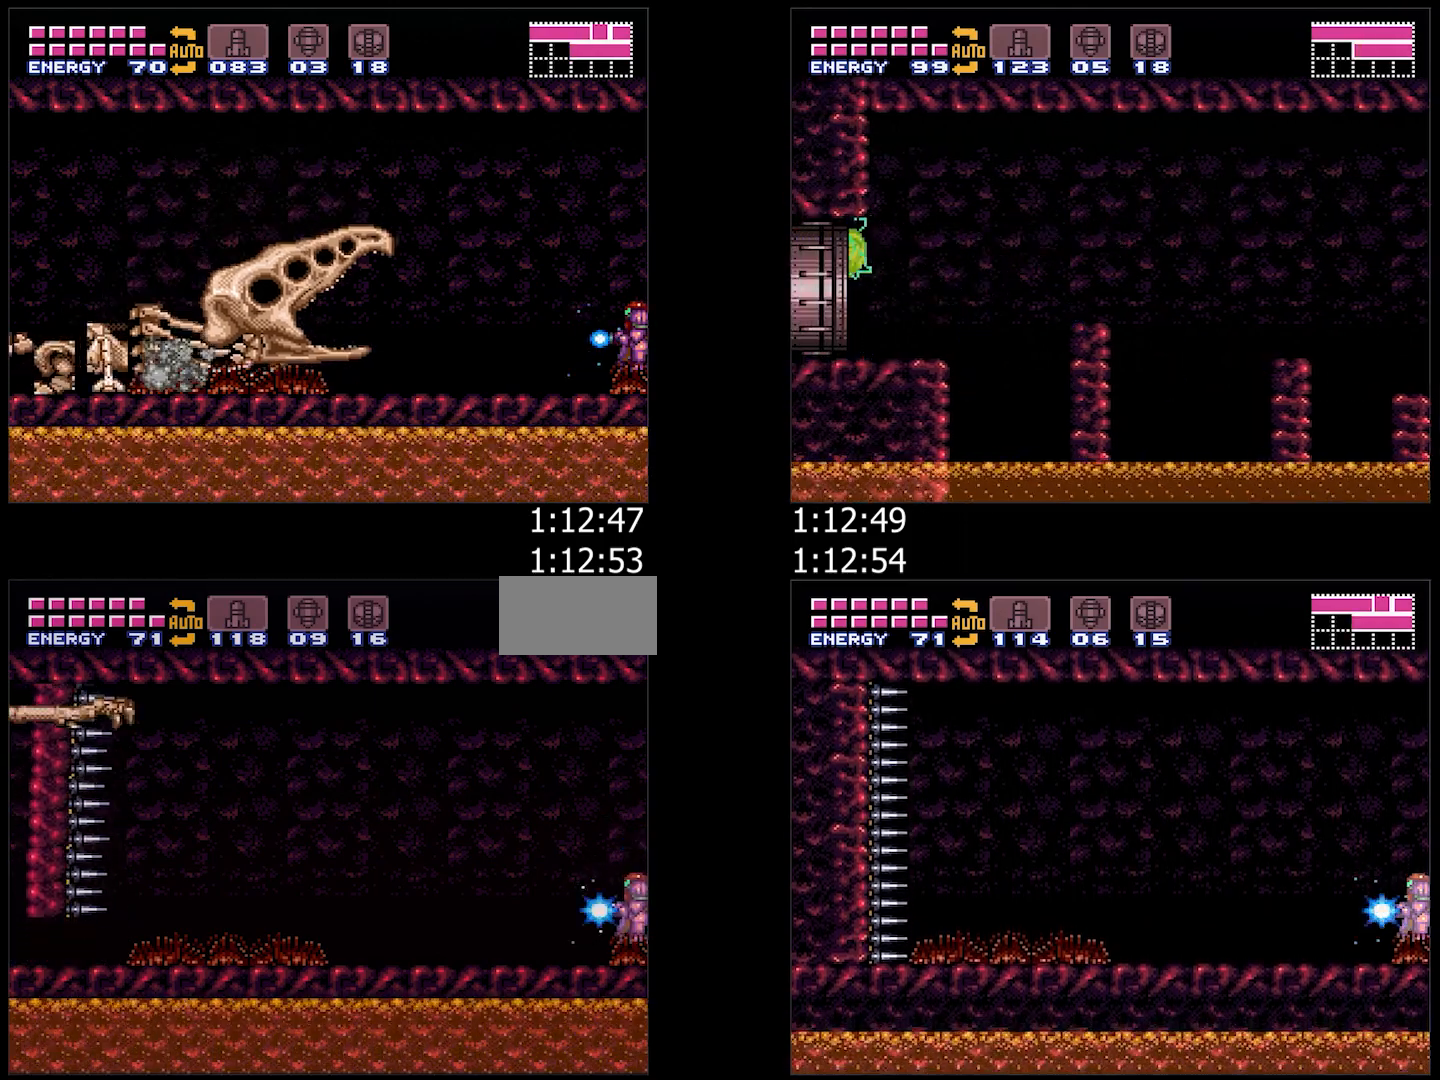
{"buttons": ["A", "Y"], "events": [[233, "DPAD_UP", "down"], [333, "DPAD_UP", "up"], [417, "DPAD_UP", "down"], [500, "DPAD_UP", "up"]]}
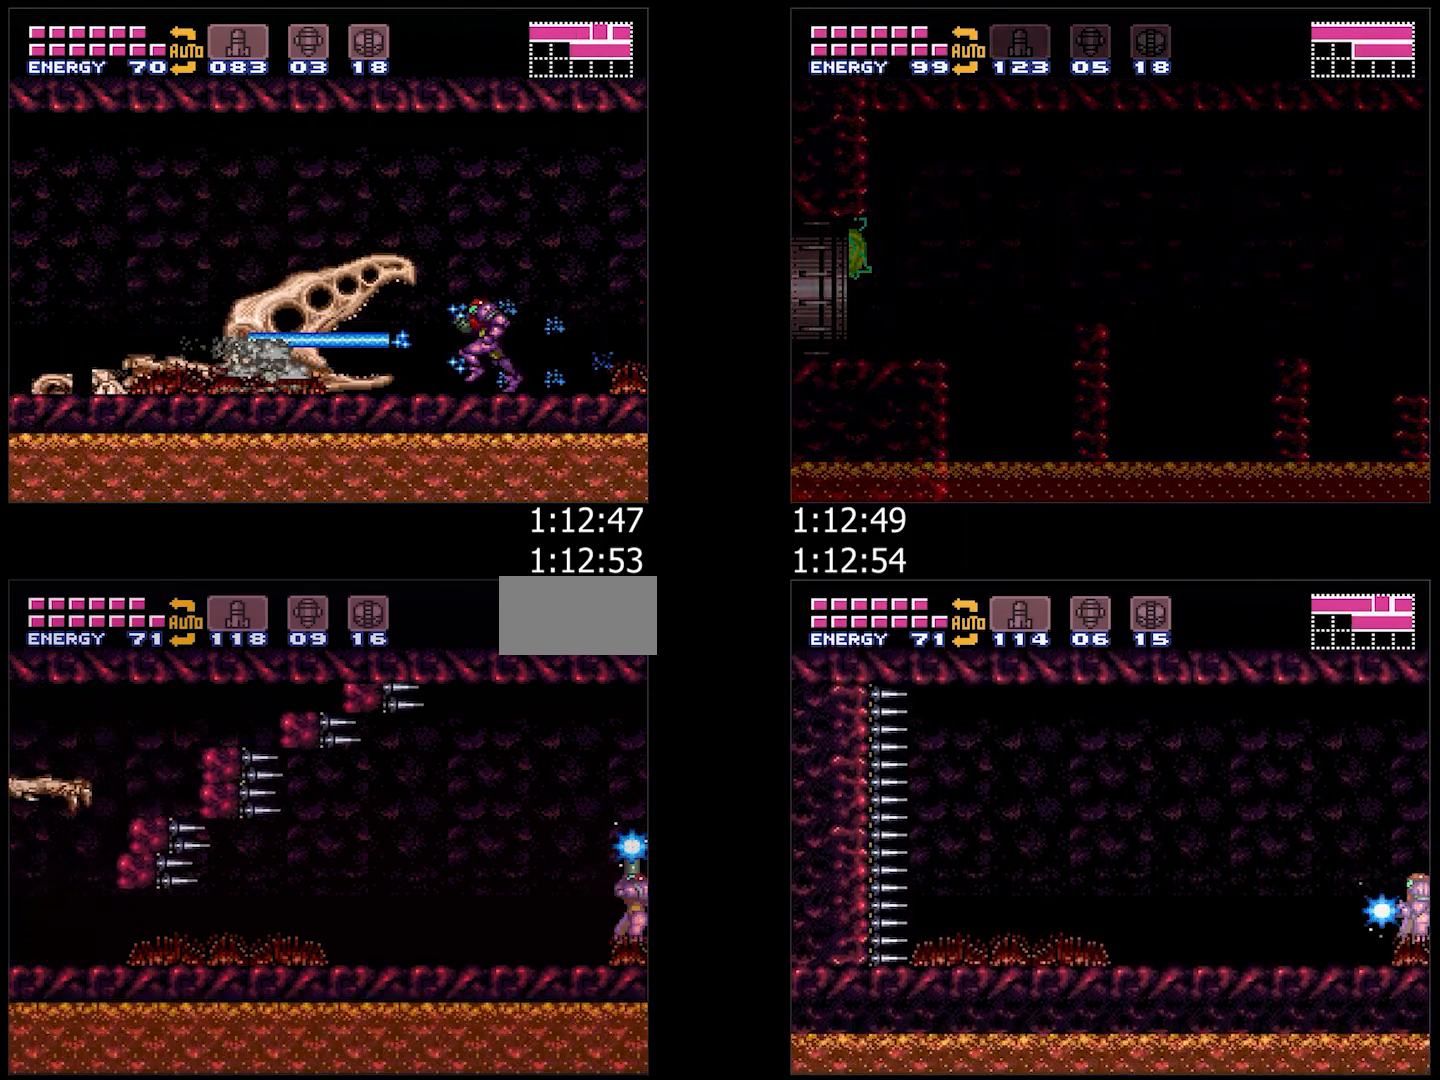
{"buttons": ["A", "Y"], "events": [[417, "DPAD_UP", "down"], [483, "DPAD_UP", "up"]]}
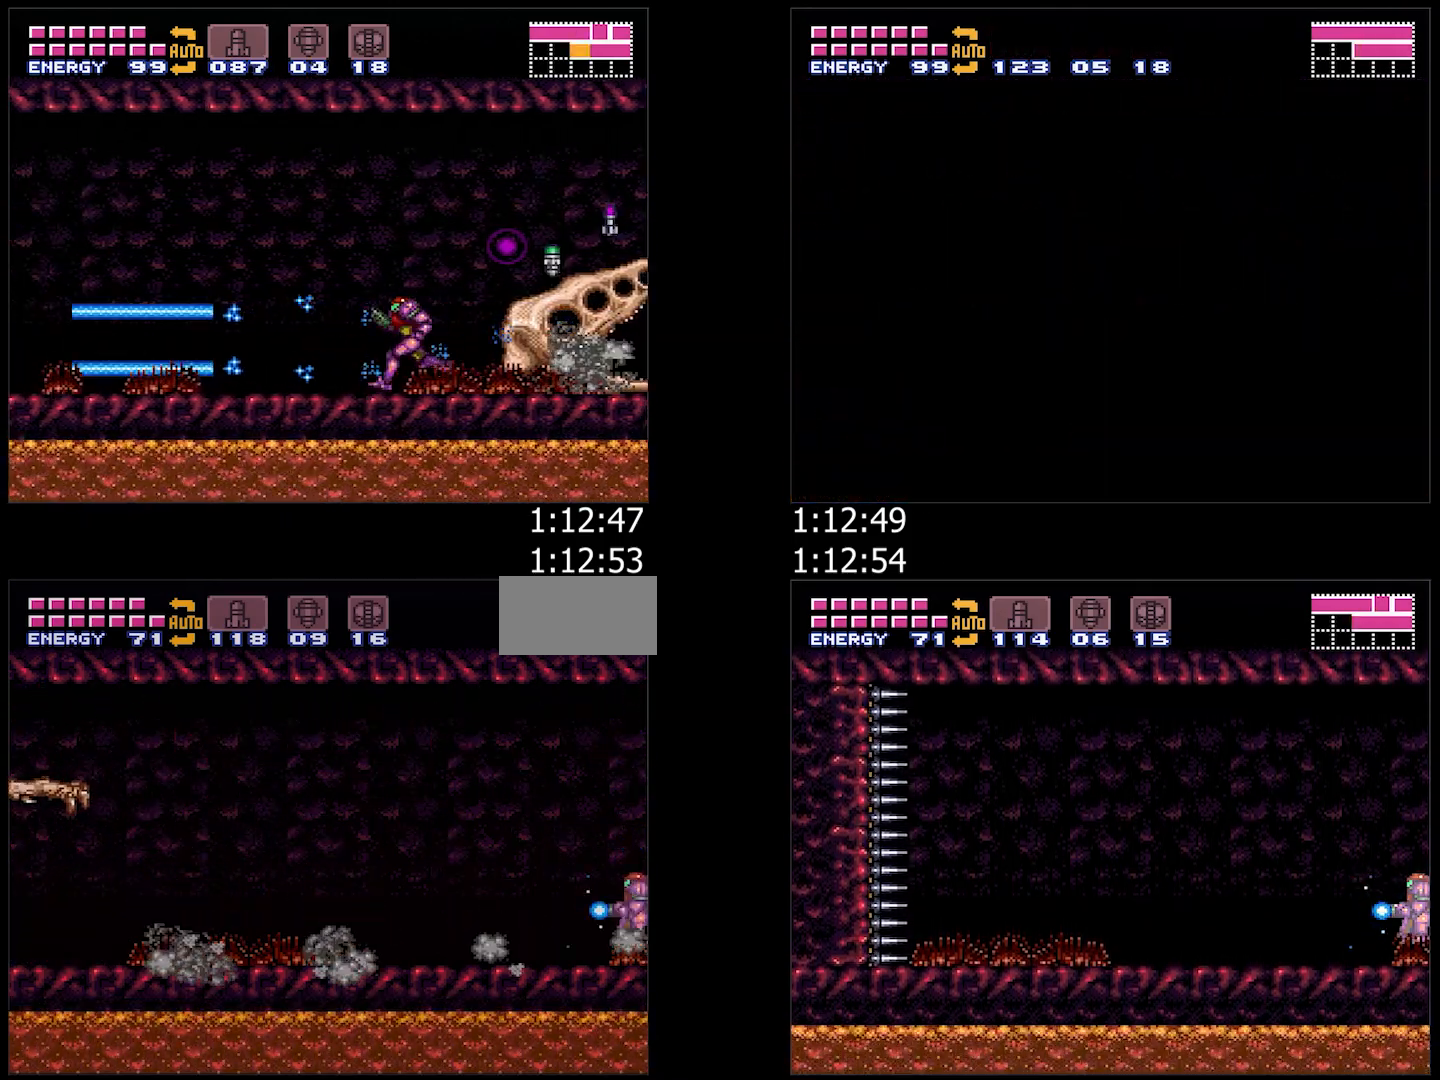
{"buttons": ["A", "Y", "DPAD_UP"], "events": [[117, "DPAD_UP", "down"], [167, "DPAD_UP", "up"], [267, "DPAD_UP", "down"], [383, "DPAD_UP", "up"], [483, "DPAD_UP", "down"]]}
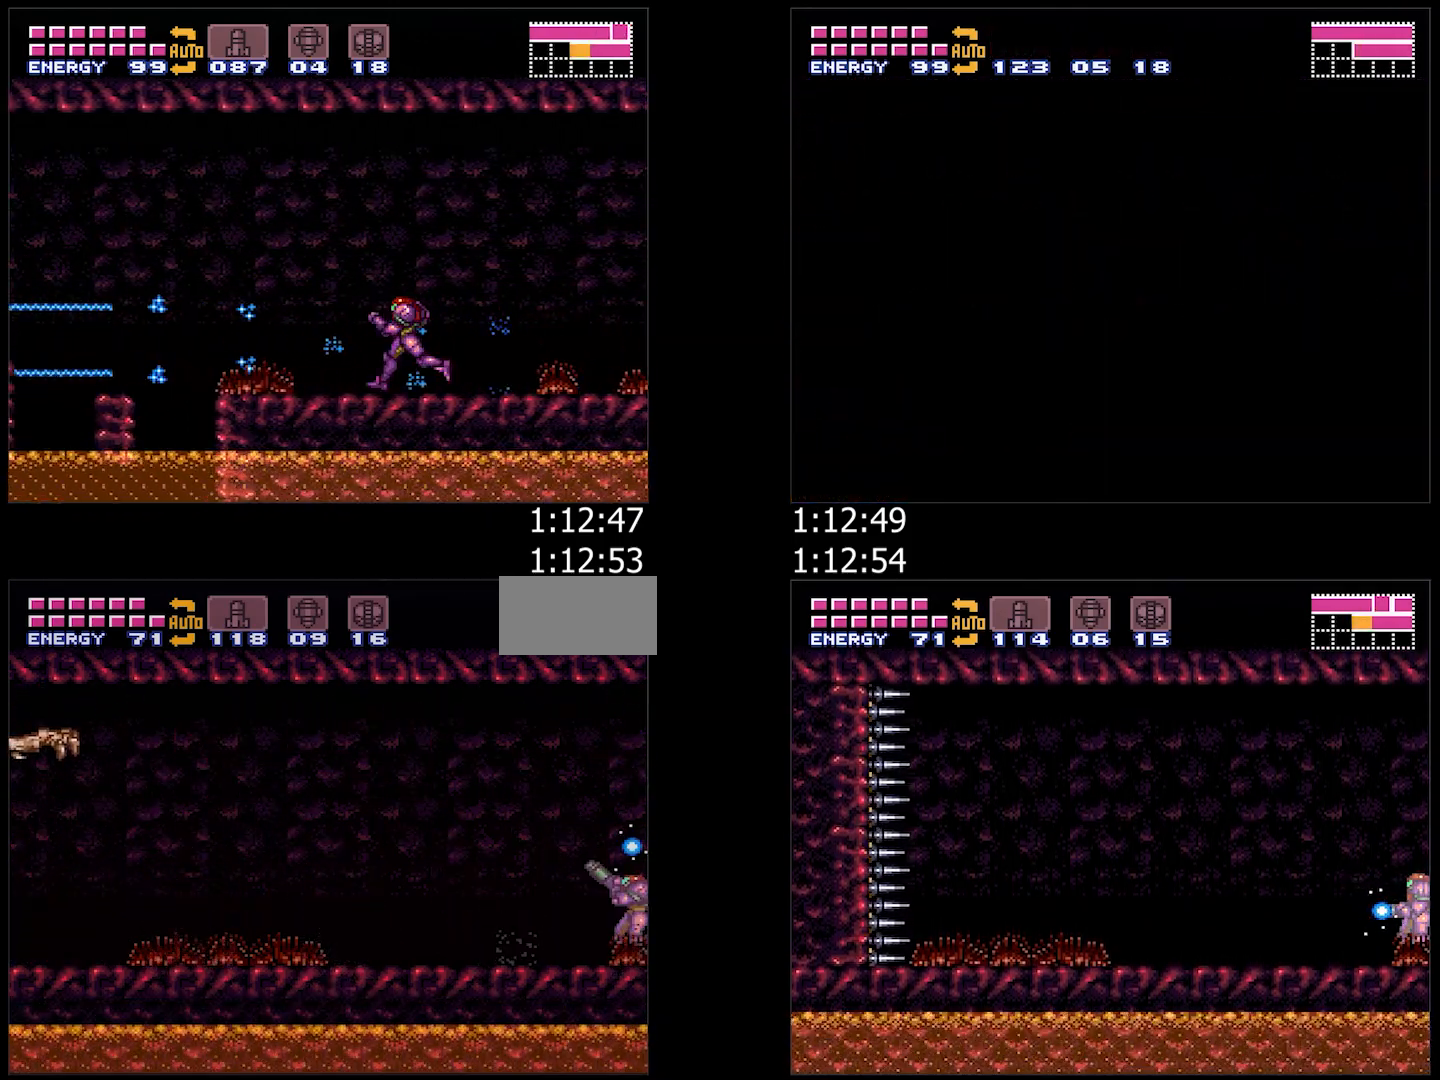
{"buttons": ["A", "Y"], "events": [[50, "DPAD_UP", "up"], [150, "DPAD_UP", "down"], [233, "DPAD_UP", "up"], [367, "DPAD_UP", "down"], [433, "DPAD_UP", "up"]]}
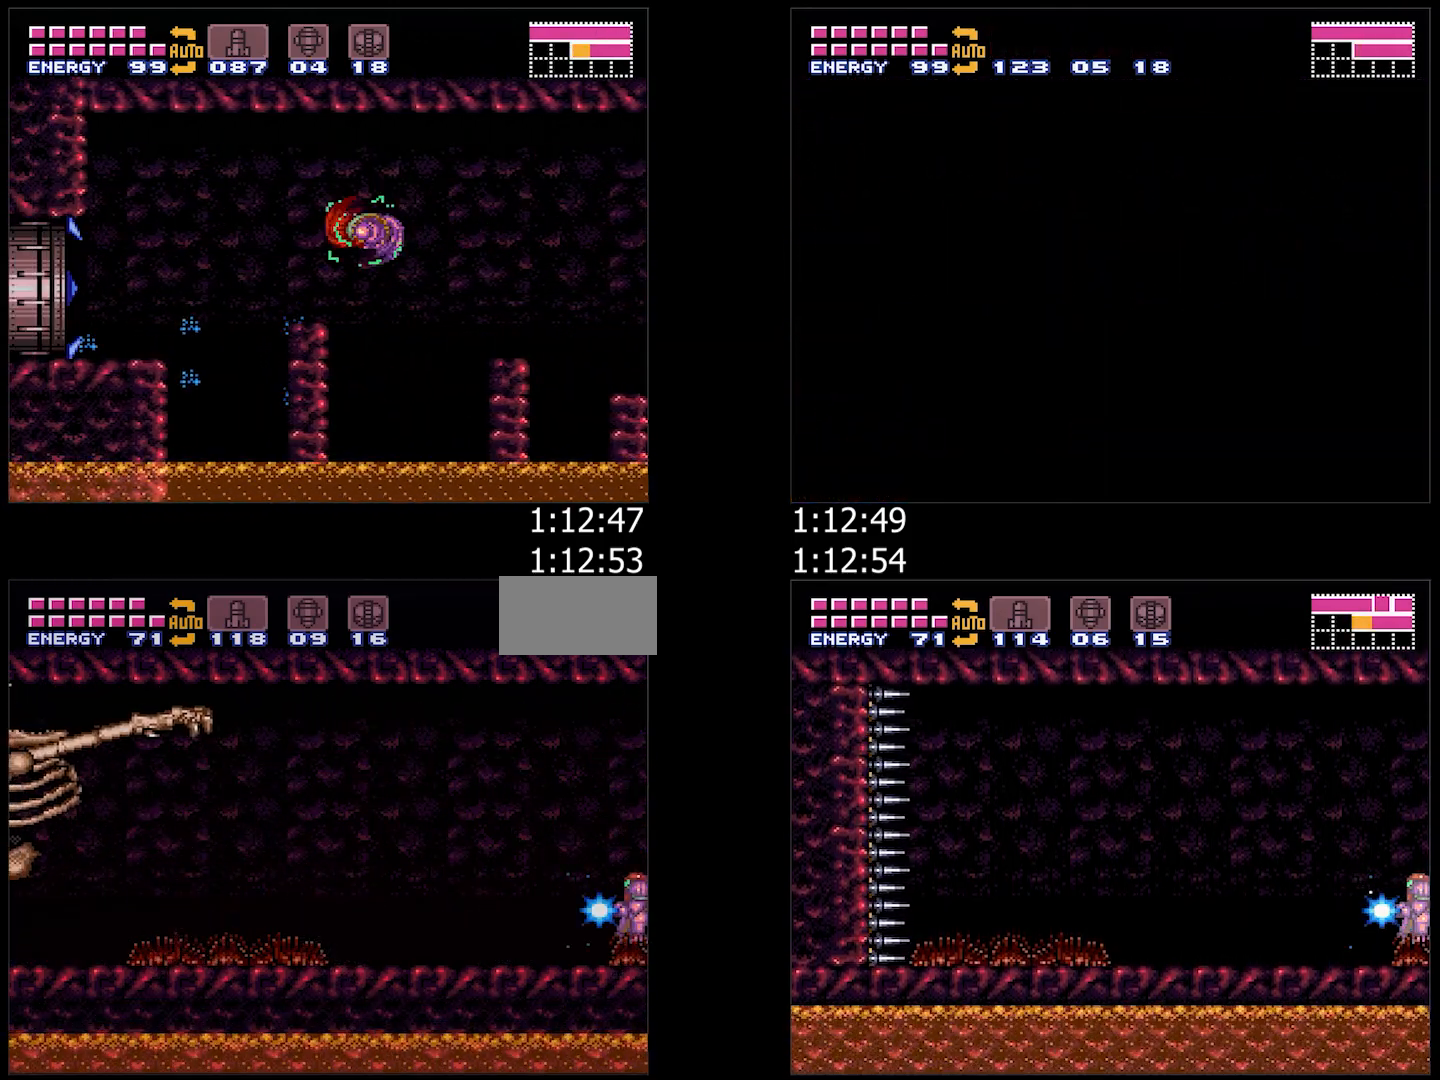
{"buttons": ["A", "Y"], "events": [[17, "DPAD_UP", "down"], [167, "DPAD_UP", "up"], [333, "DPAD_UP", "down"], [467, "DPAD_UP", "up"]]}